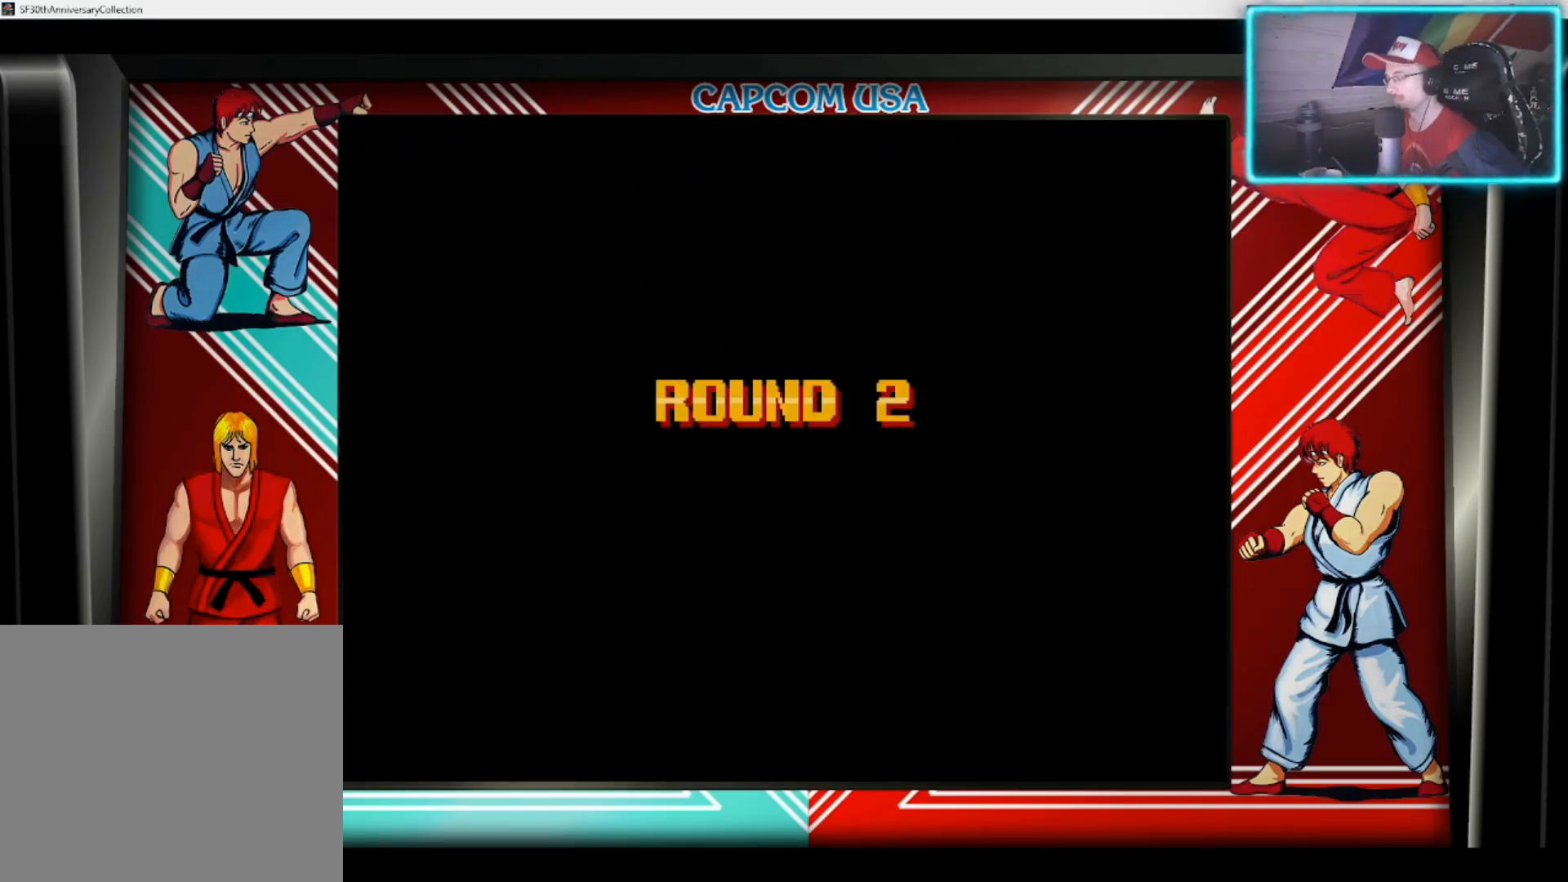
Gameplay with a controller (PlayStation layout); each line is a JSON object with the inputs held at the frame after it. "events" lists button and stick changes between this image and that frame as [ms after this image, input, new state], when the widget could be followed in between.
{"buttons": [], "left_stick": "center", "right_stick": "center", "events": [[67, "CIRCLE", "down"], [200, "CIRCLE", "up"]]}
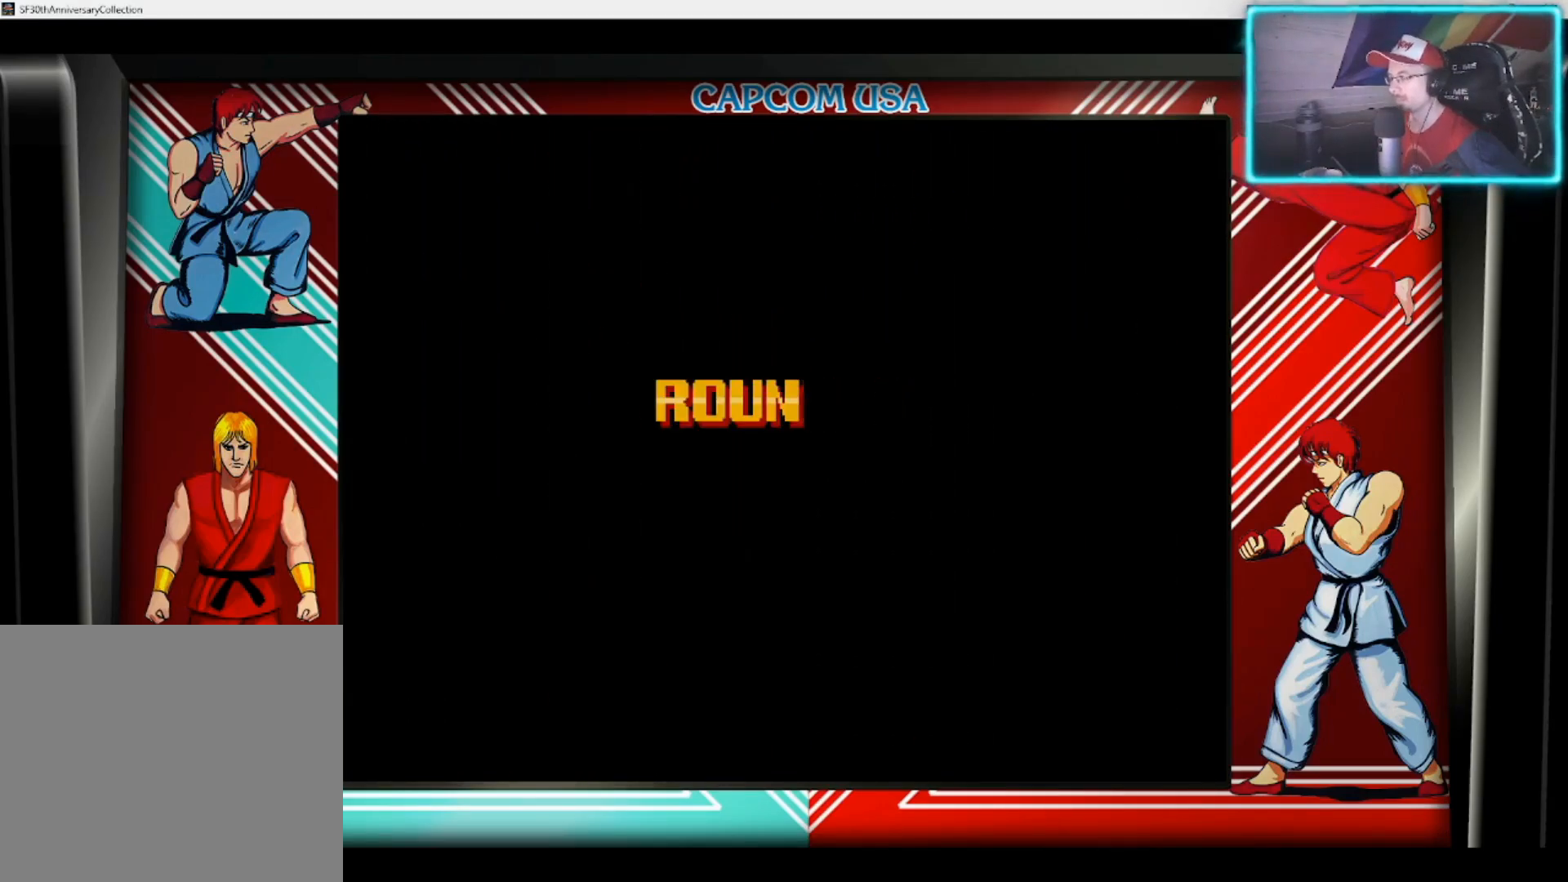
{"buttons": [], "left_stick": "center", "right_stick": "center", "events": [[167, "CIRCLE", "down"], [300, "CIRCLE", "up"]]}
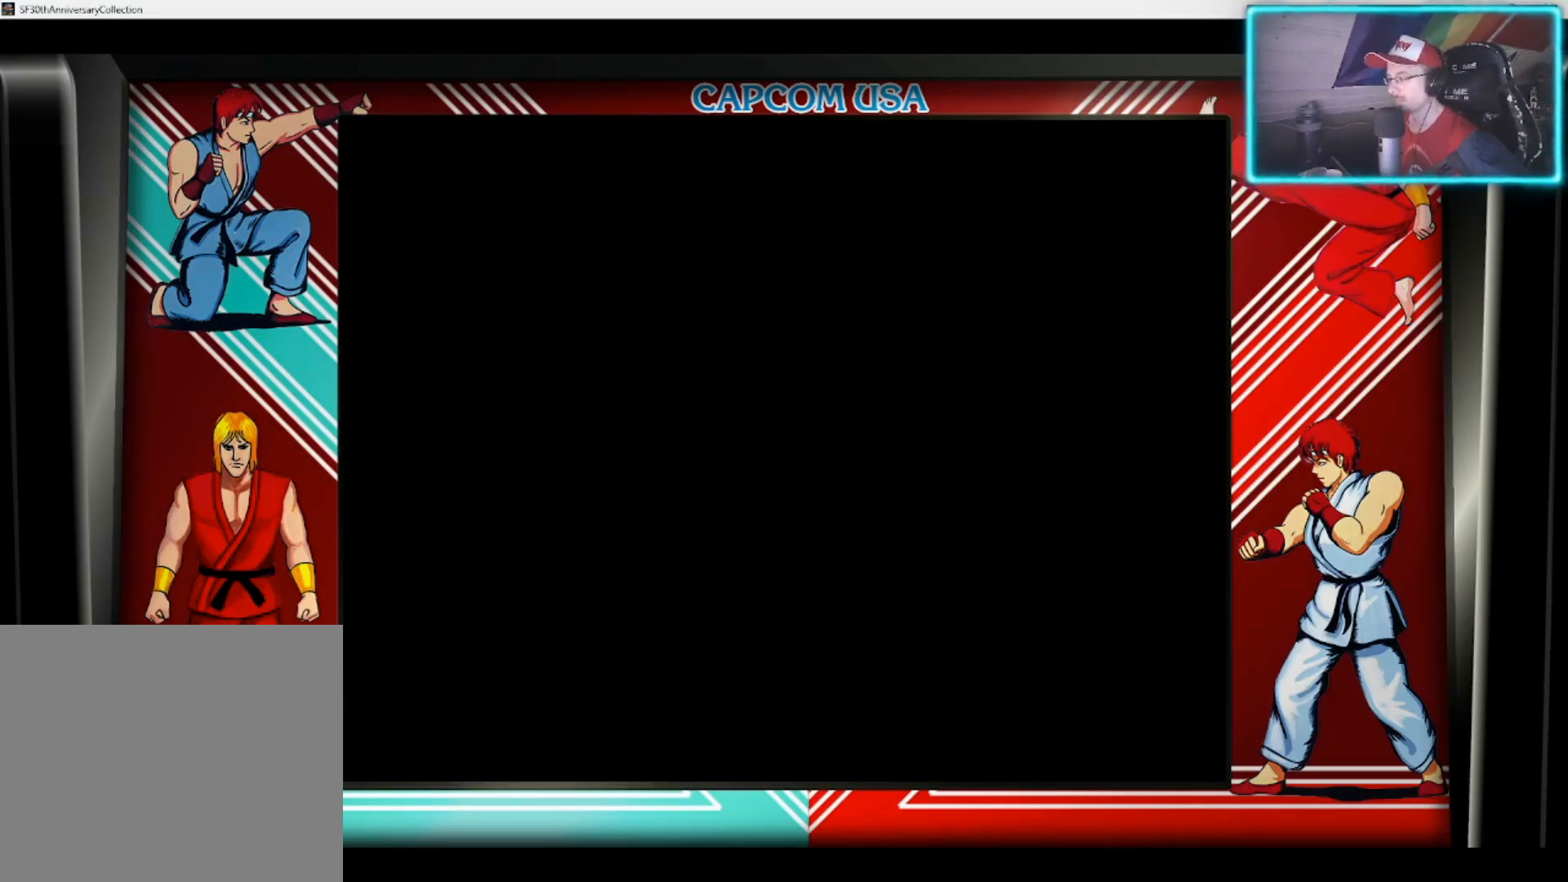
{"buttons": [], "left_stick": "center", "right_stick": "center", "events": []}
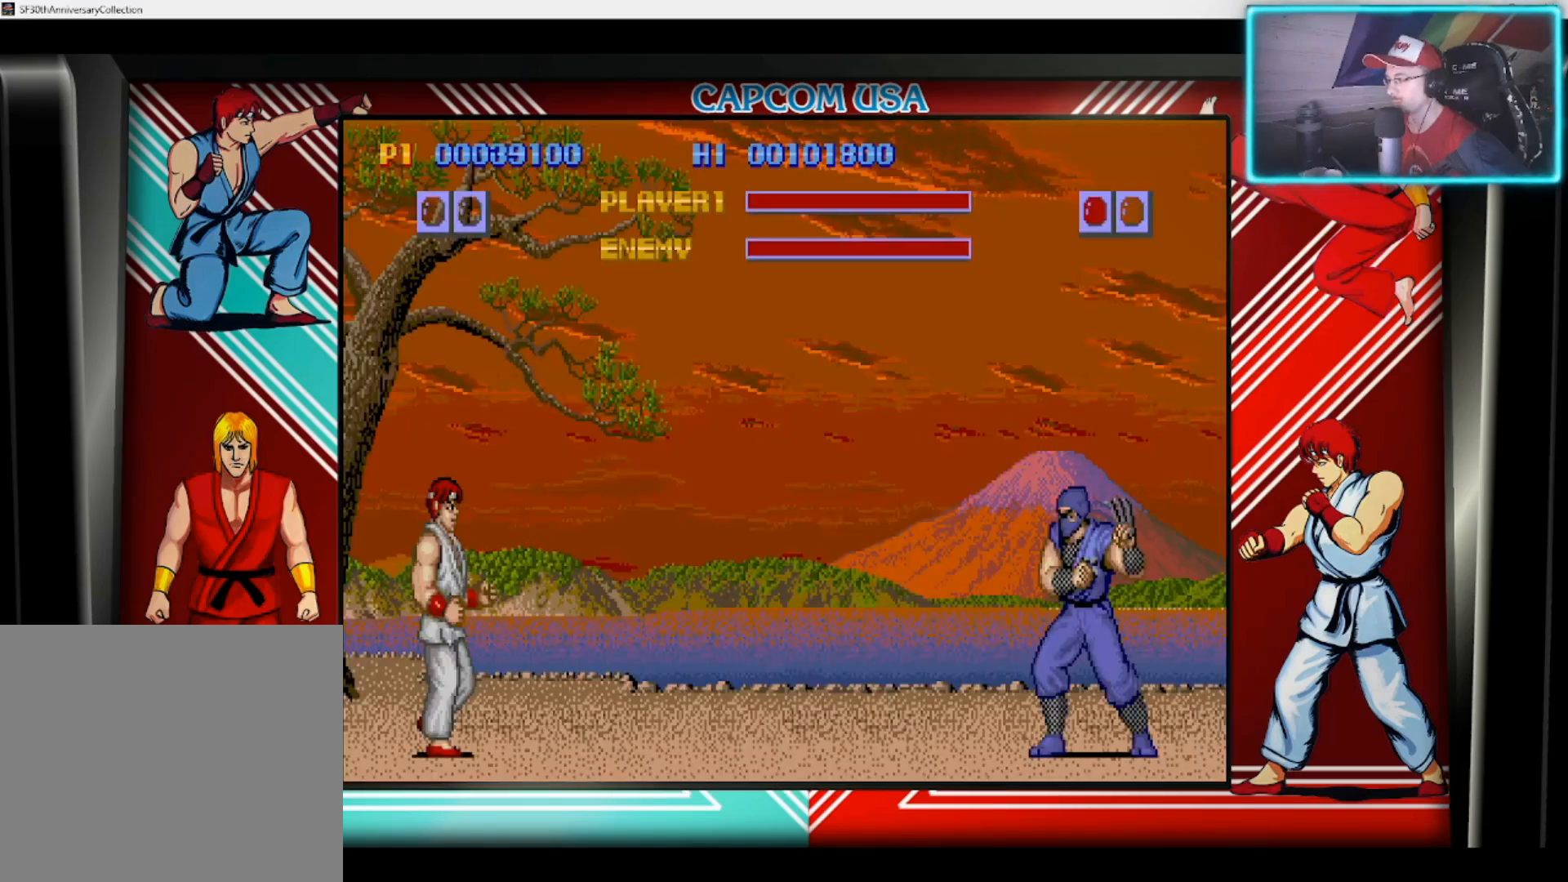
{"buttons": [], "left_stick": "up-right", "right_stick": "center", "events": [[333, "left_stick", "right"], [383, "left_stick", "up-right"]]}
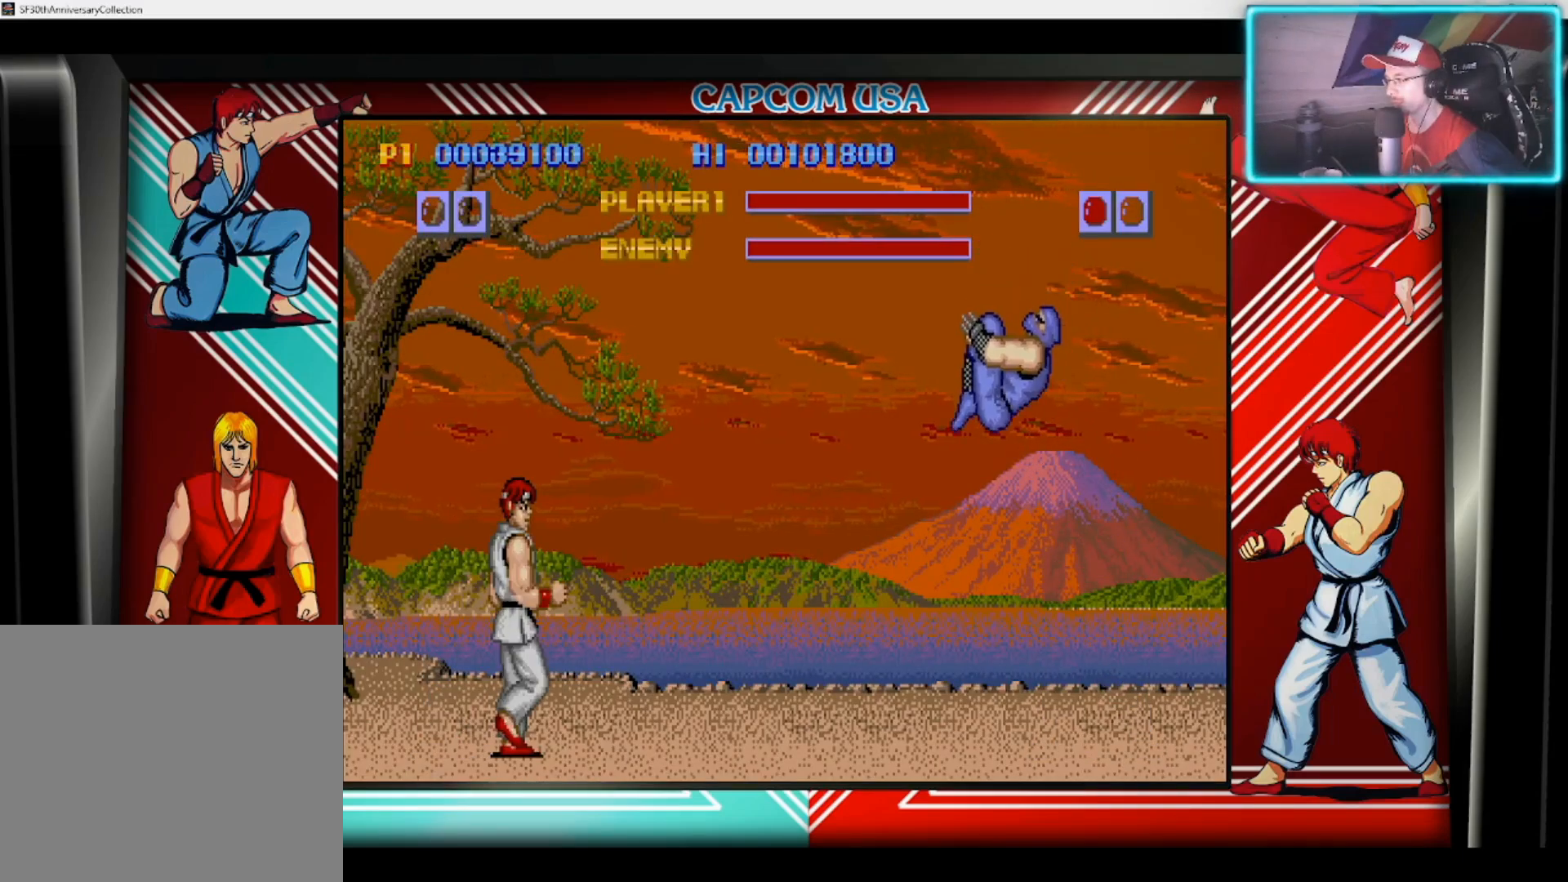
{"buttons": [], "left_stick": "up-right", "right_stick": "center", "events": []}
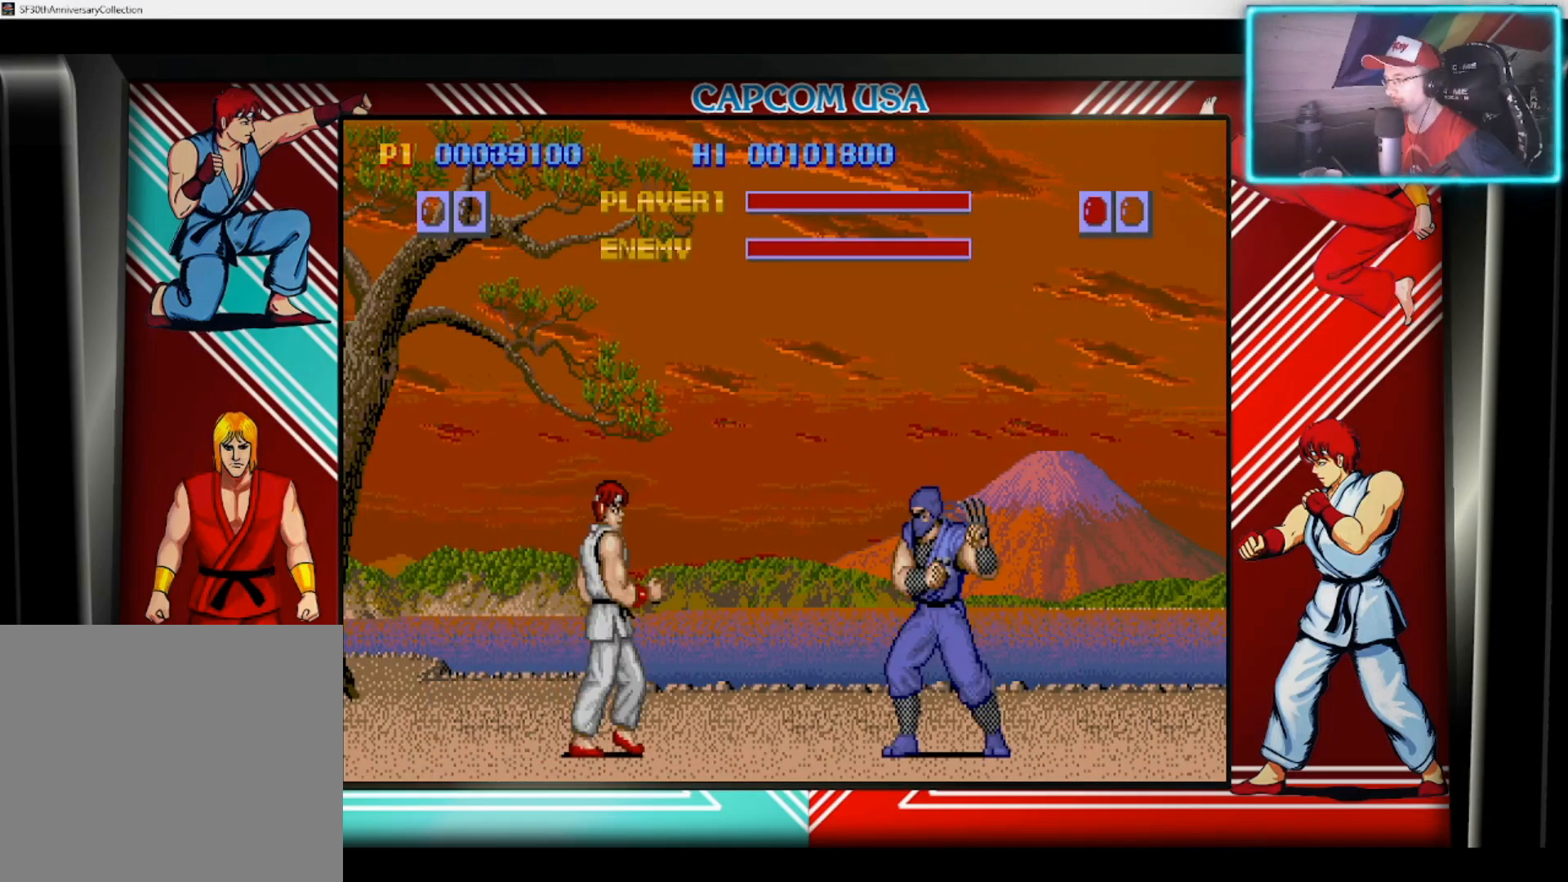
{"buttons": [], "left_stick": "up-right", "right_stick": "center", "events": []}
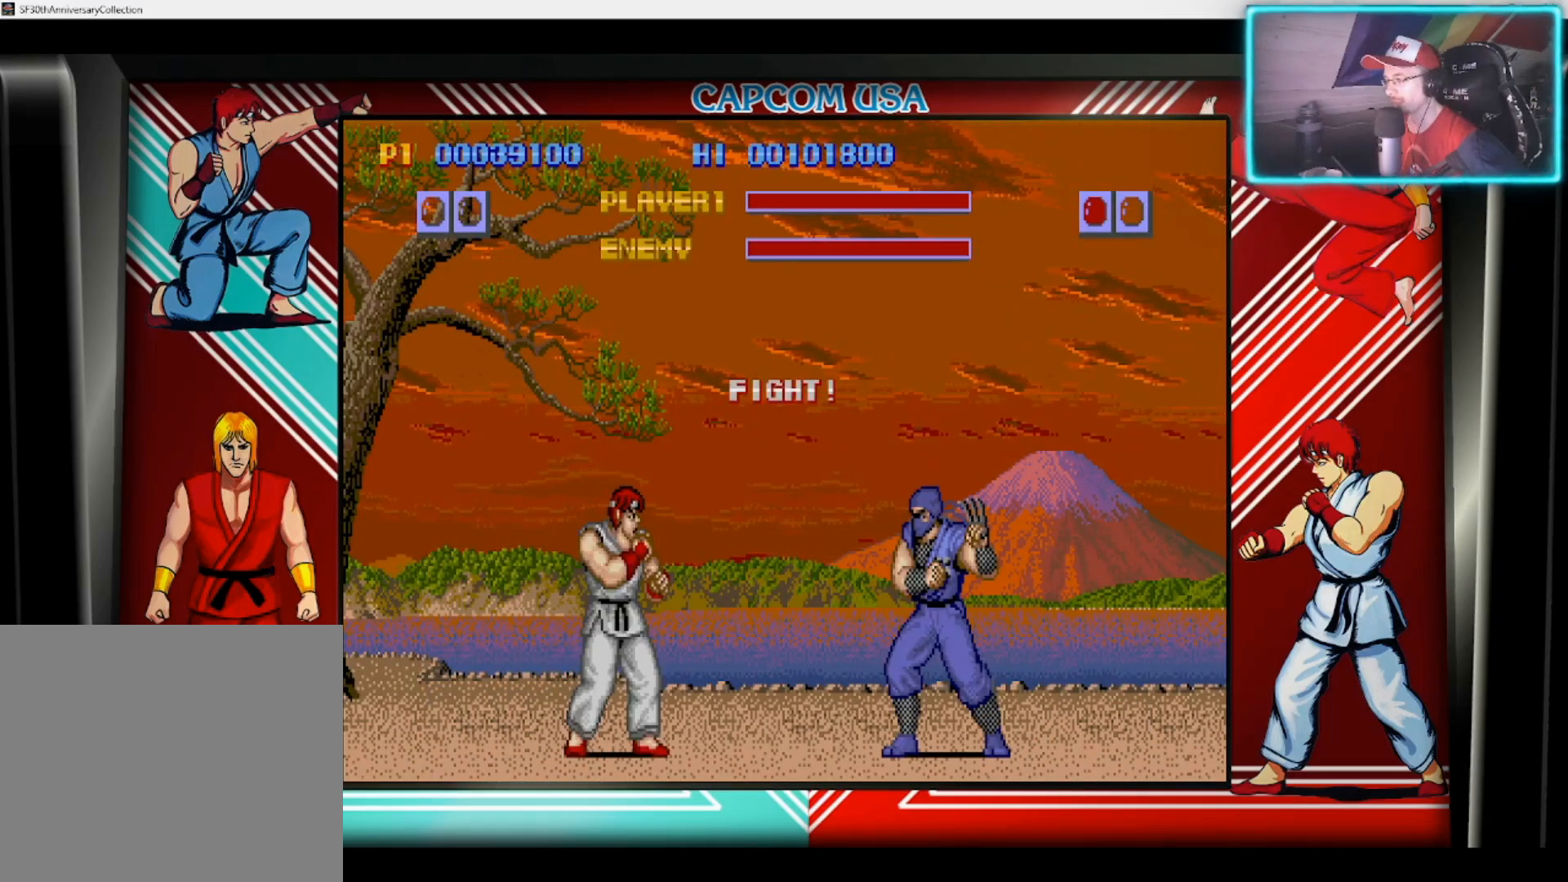
{"buttons": [], "left_stick": "up-right", "right_stick": "center", "events": []}
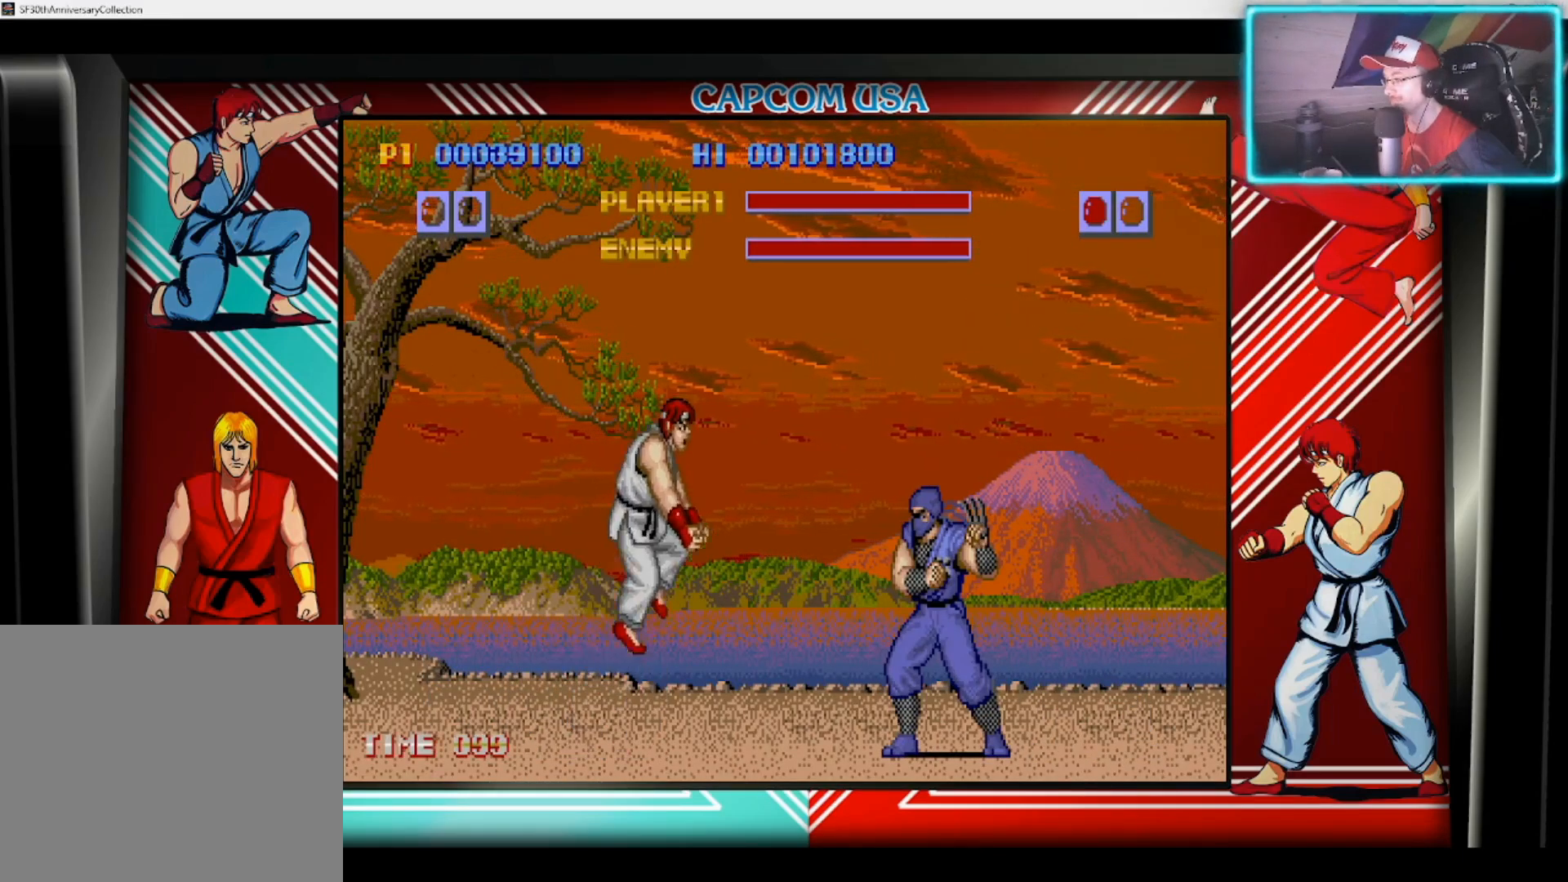
{"buttons": ["CIRCLE"], "left_stick": "down", "right_stick": "center", "events": [[250, "CIRCLE", "down"], [300, "left_stick", "center"], [367, "CIRCLE", "up"], [417, "CIRCLE", "down"], [433, "left_stick", "down"]]}
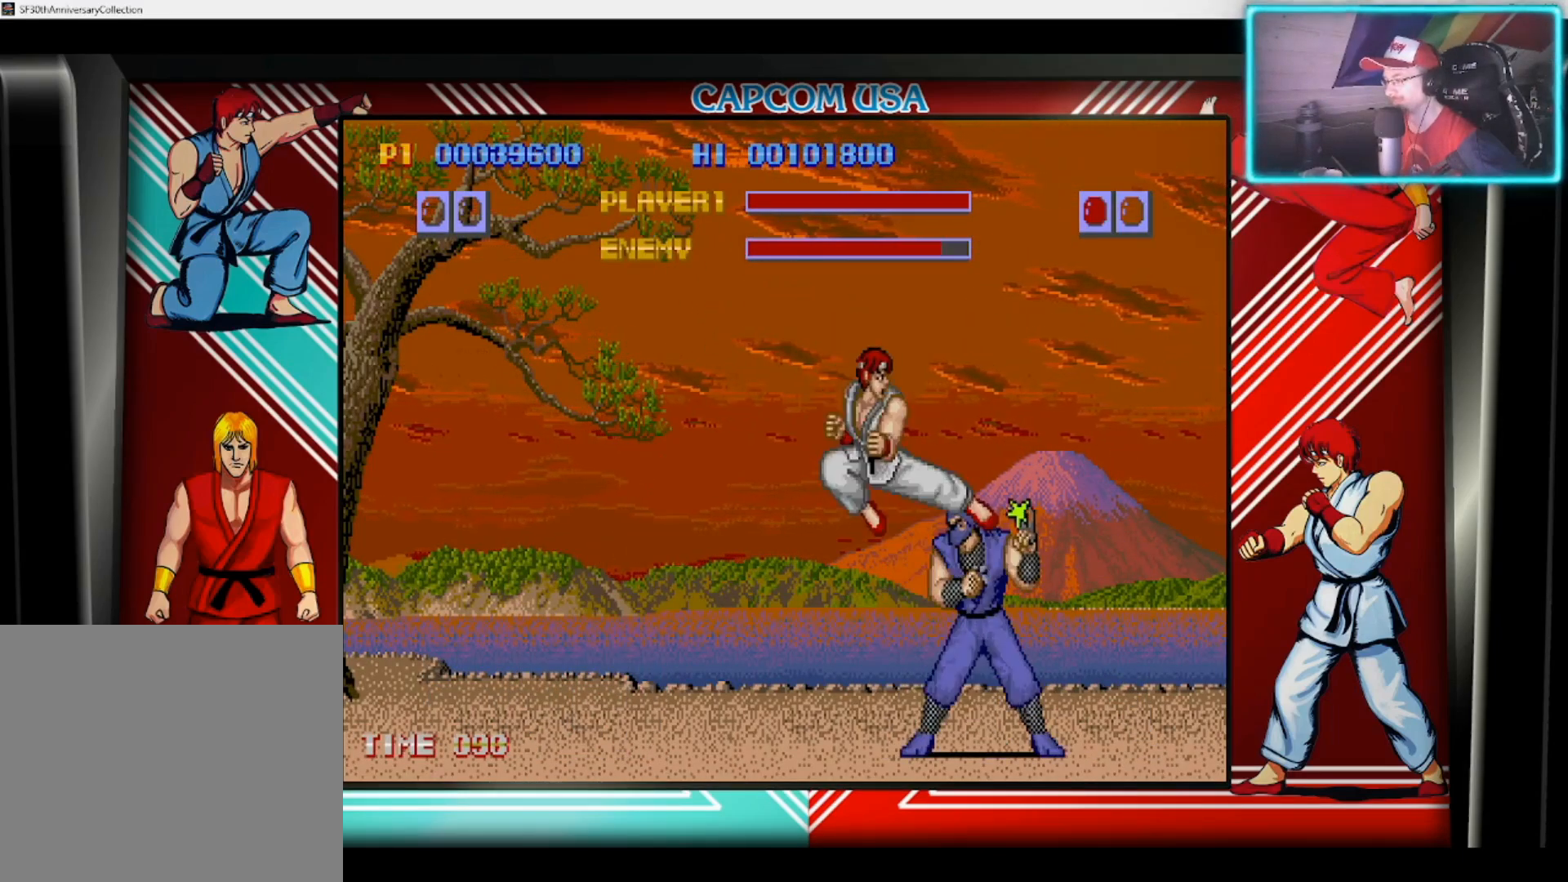
{"buttons": [], "left_stick": "down", "right_stick": "center", "events": [[17, "CIRCLE", "up"], [67, "CIRCLE", "down"], [183, "CIRCLE", "up"], [233, "CIRCLE", "down"], [317, "CIRCLE", "up"], [383, "CIRCLE", "down"], [483, "CIRCLE", "up"]]}
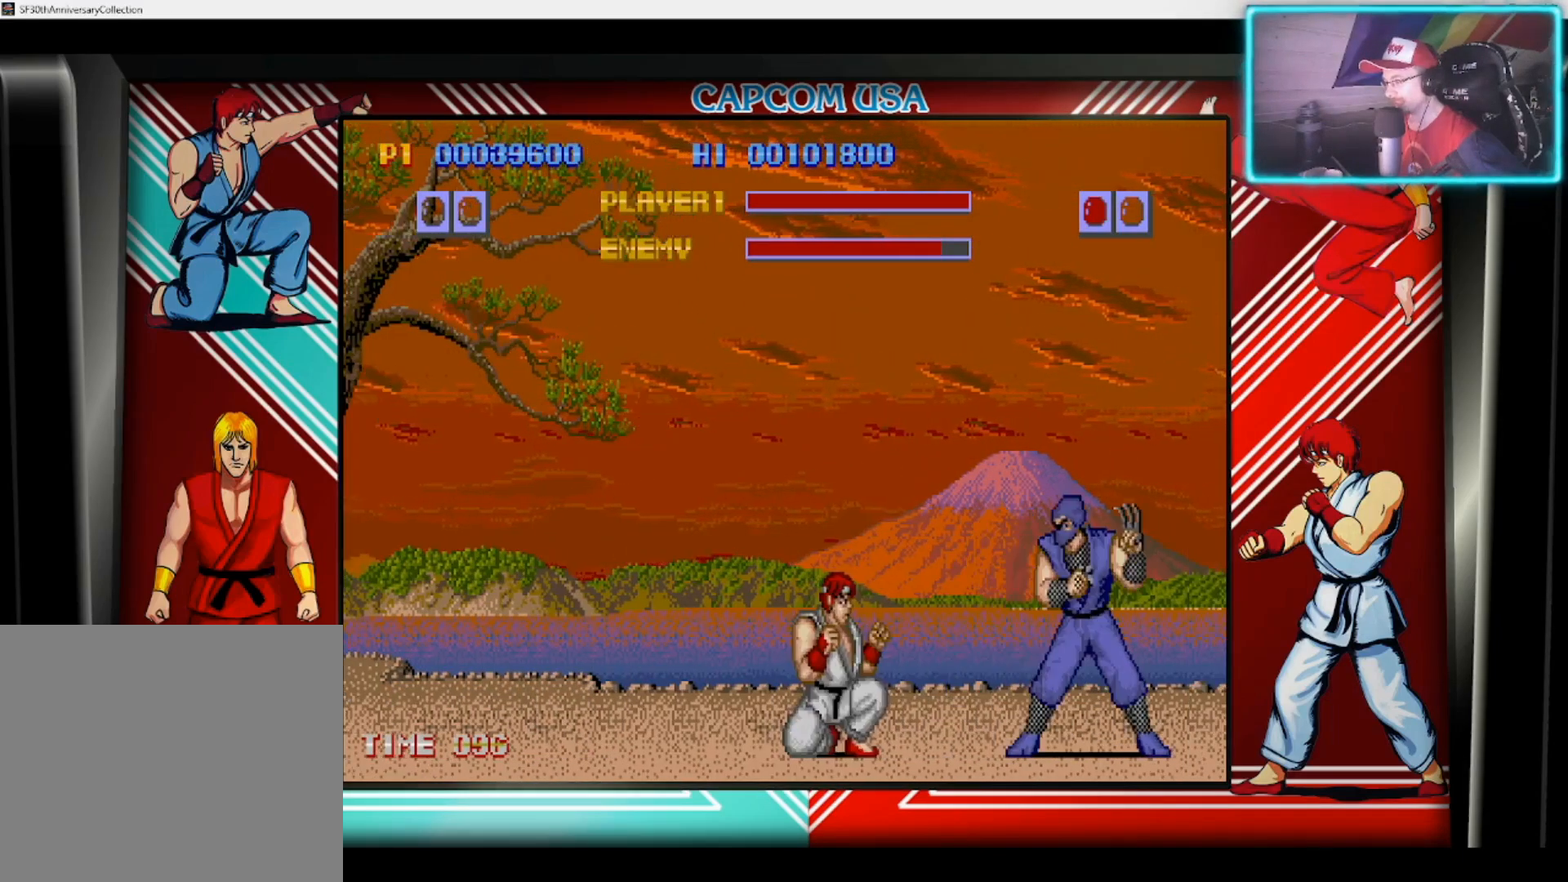
{"buttons": [], "left_stick": "up-right", "right_stick": "center", "events": [[67, "CIRCLE", "down"], [100, "left_stick", "center"], [167, "CIRCLE", "up"], [350, "left_stick", "right"], [483, "left_stick", "up-right"]]}
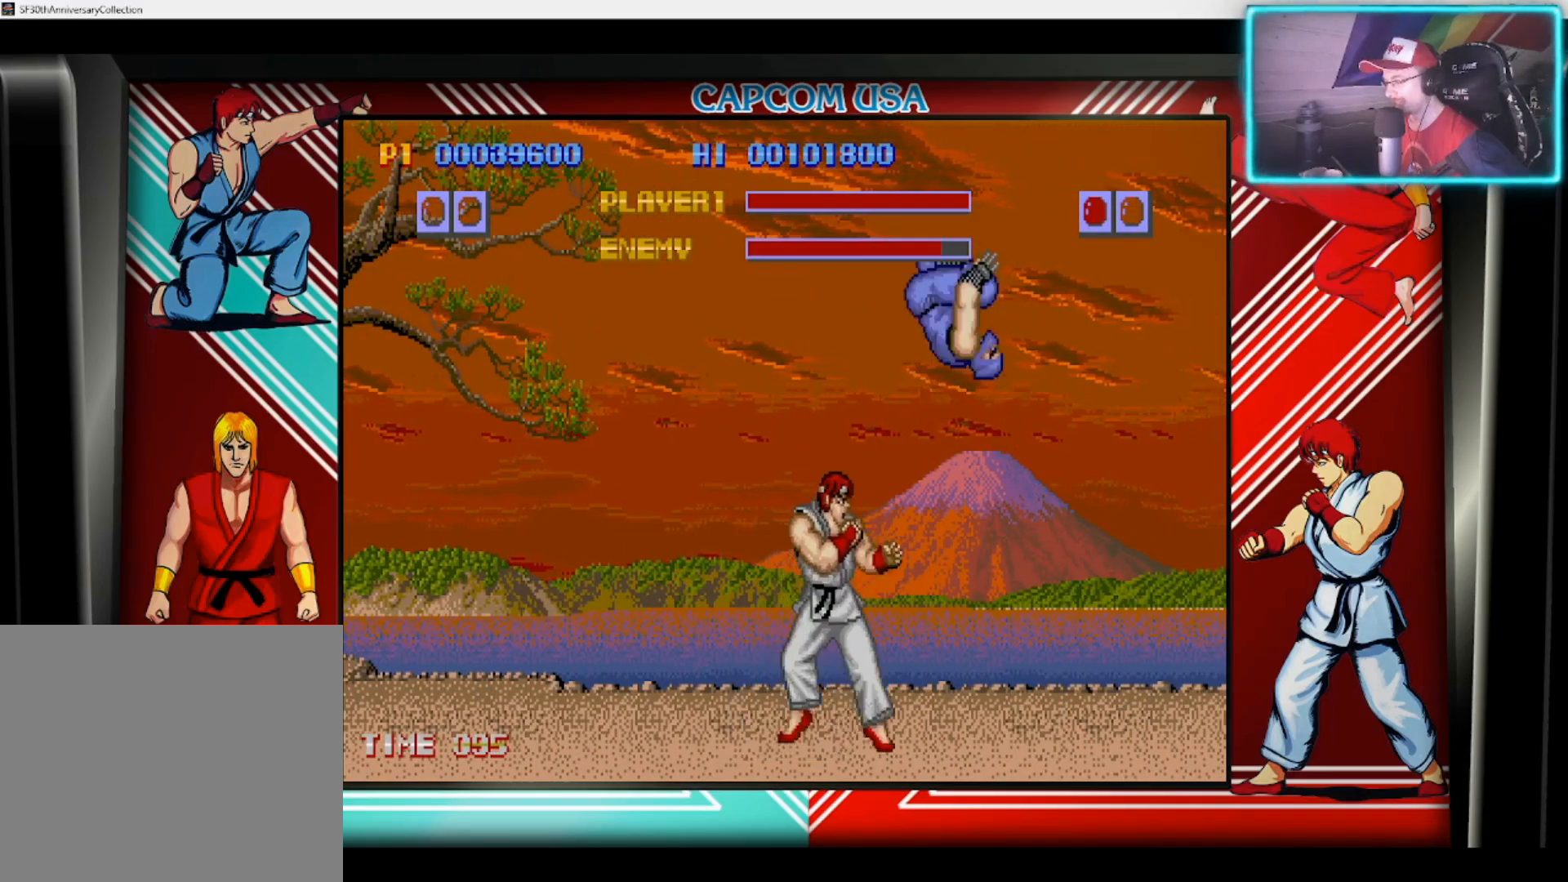
{"buttons": [], "left_stick": "down", "right_stick": "center", "events": [[33, "CIRCLE", "down"], [150, "CIRCLE", "up"], [200, "CIRCLE", "down"], [317, "CIRCLE", "up"], [350, "left_stick", "down-left"], [383, "CIRCLE", "down"], [483, "CIRCLE", "up"], [483, "left_stick", "down"]]}
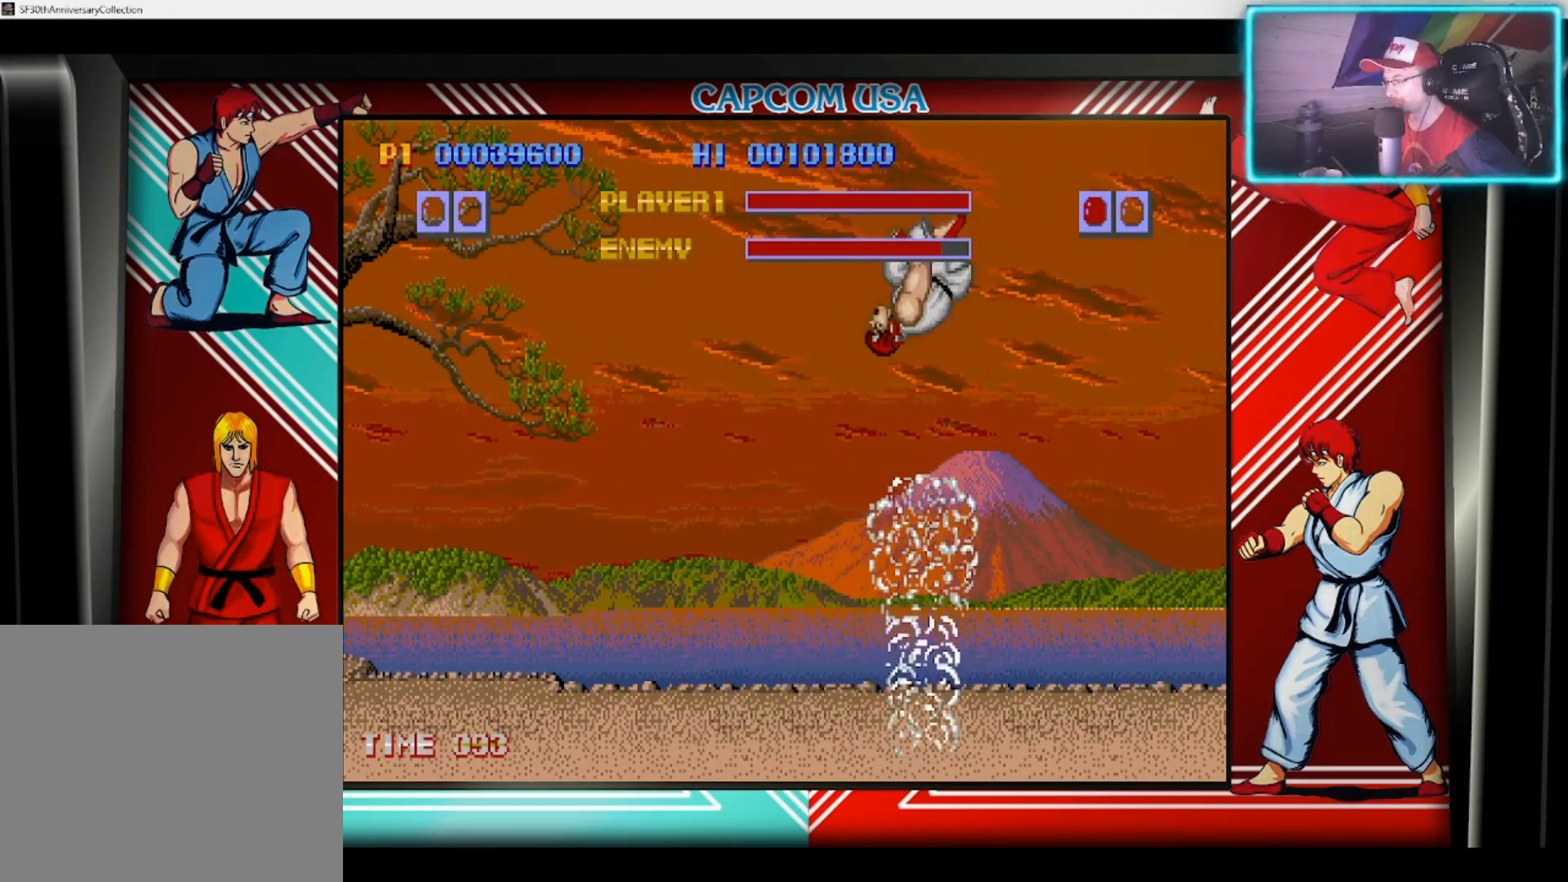
{"buttons": [], "left_stick": "right", "right_stick": "center", "events": [[50, "CIRCLE", "down"], [150, "left_stick", "left"], [167, "CIRCLE", "up"], [283, "CIRCLE", "down"], [283, "left_stick", "down"], [350, "CIRCLE", "up"], [500, "left_stick", "right"]]}
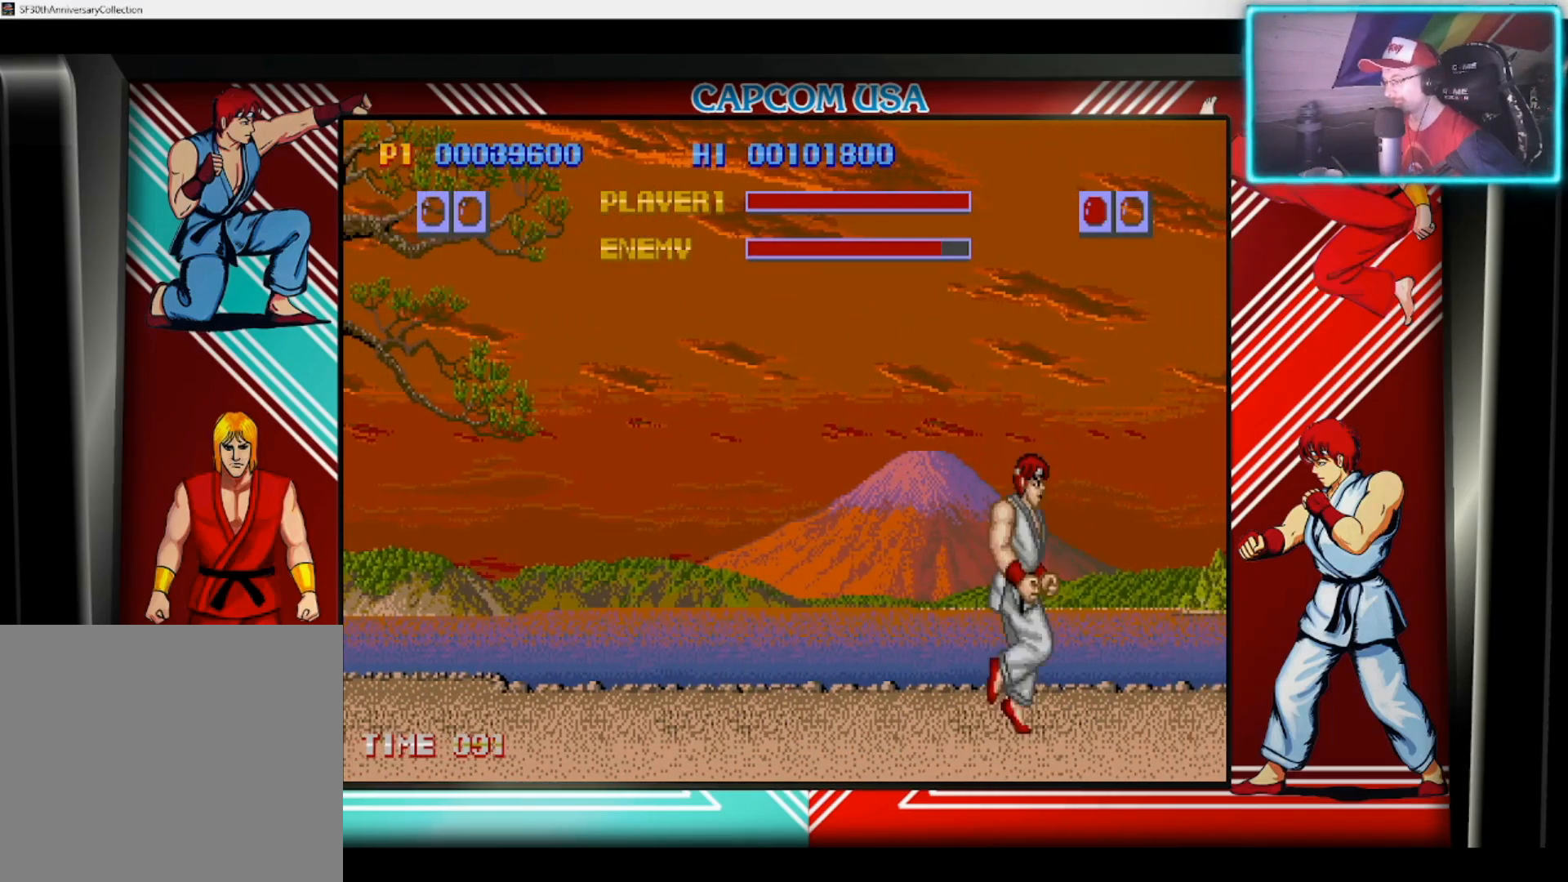
{"buttons": [], "left_stick": "center", "right_stick": "center", "events": [[167, "CIRCLE", "down"], [200, "left_stick", "down"], [283, "CIRCLE", "up"], [300, "left_stick", "right"], [350, "CIRCLE", "down"], [467, "CIRCLE", "up"], [467, "left_stick", "center"]]}
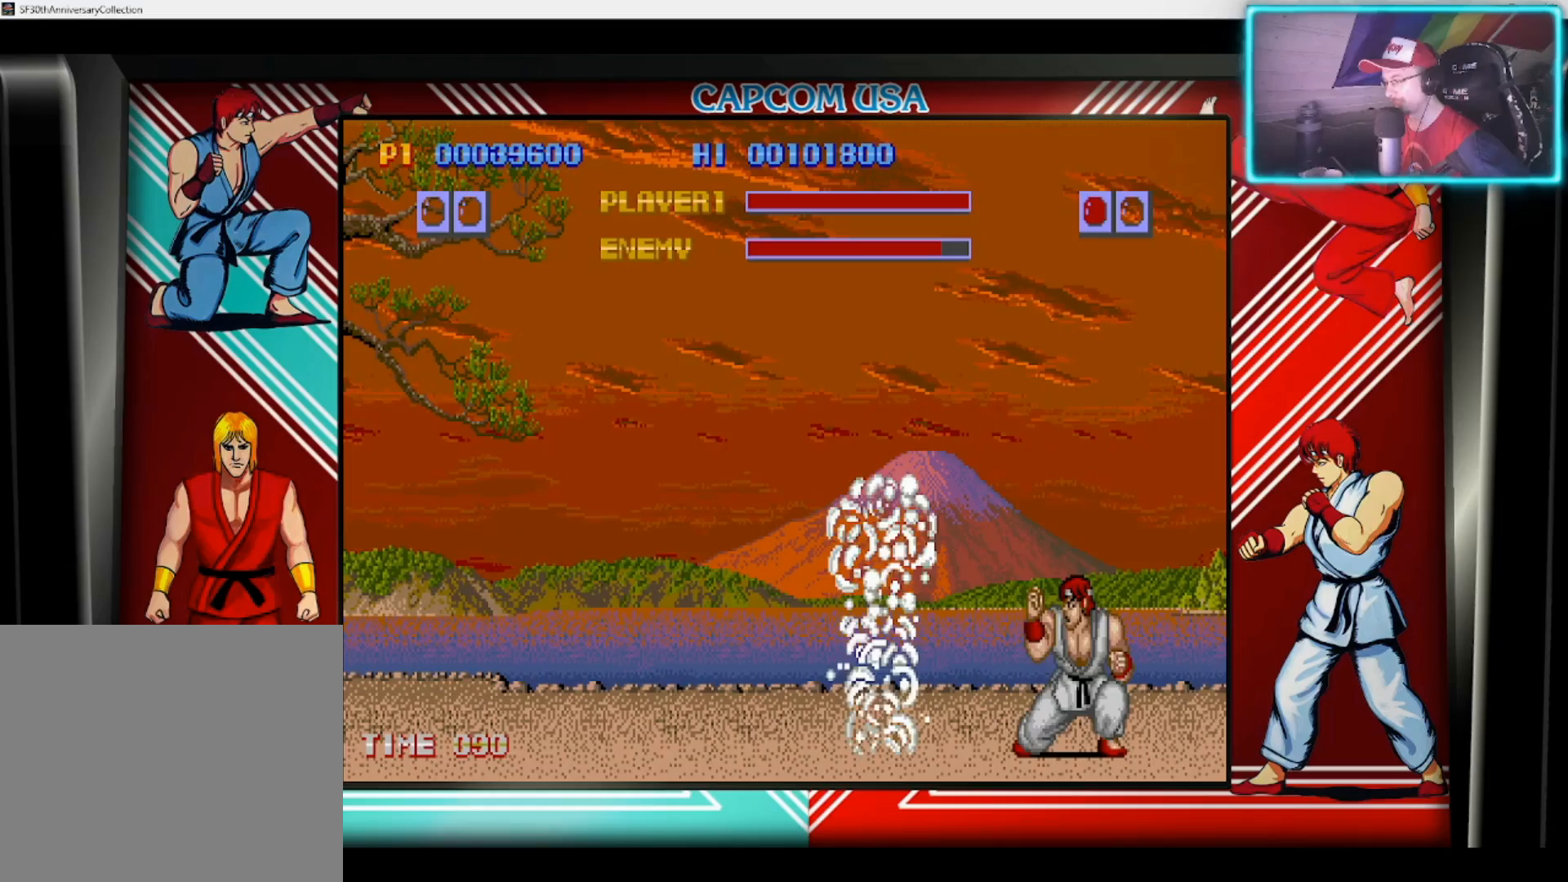
{"buttons": [], "left_stick": "up-right", "right_stick": "center", "events": [[267, "left_stick", "down"], [367, "CIRCLE", "down"], [367, "left_stick", "right"], [417, "left_stick", "up-right"], [483, "CIRCLE", "up"]]}
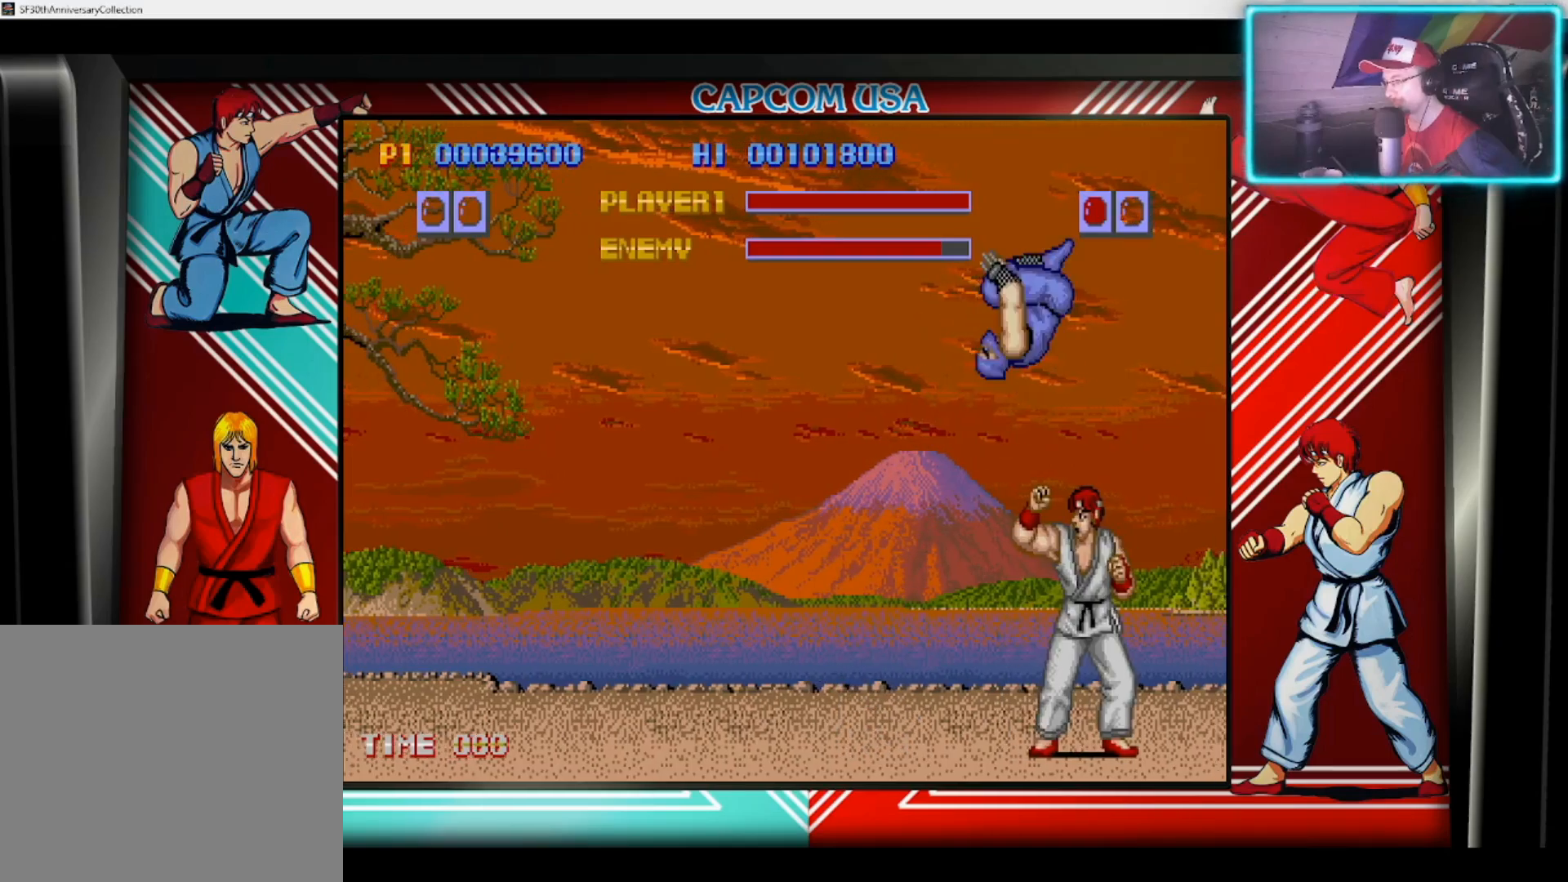
{"buttons": ["CIRCLE"], "left_stick": "right", "right_stick": "center", "events": [[33, "CIRCLE", "down"], [50, "left_stick", "center"], [167, "CIRCLE", "up"], [233, "CIRCLE", "down"], [250, "left_stick", "down-right"], [350, "CIRCLE", "up"], [383, "left_stick", "right"], [417, "CIRCLE", "down"]]}
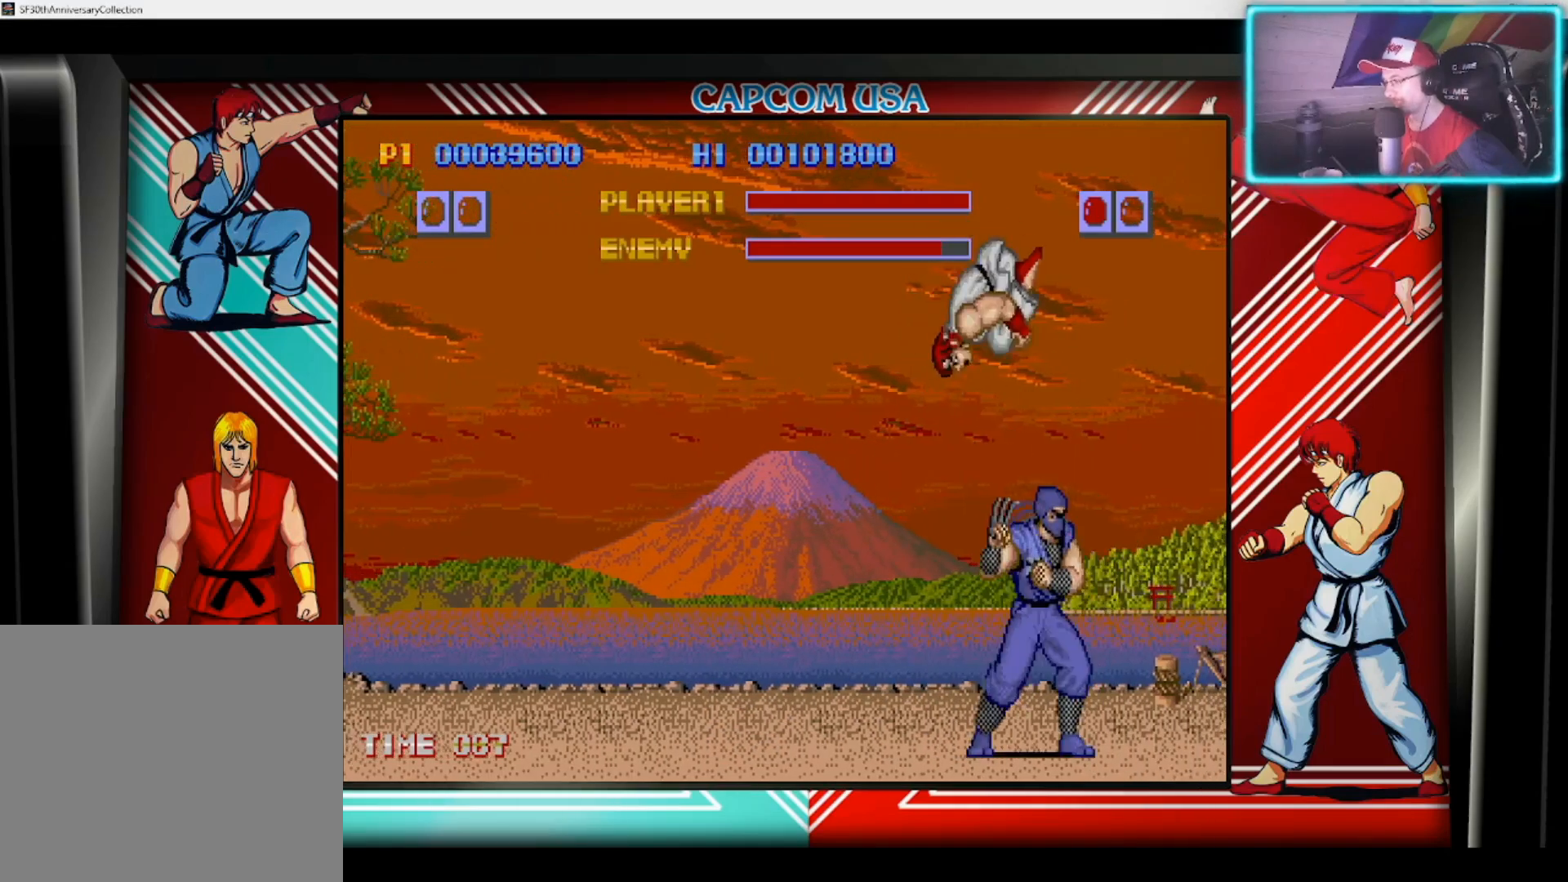
{"buttons": ["CIRCLE"], "left_stick": "right", "right_stick": "center", "events": [[33, "CIRCLE", "up"], [100, "CIRCLE", "down"], [100, "left_stick", "down-left"], [233, "CIRCLE", "up"], [283, "CIRCLE", "down"], [433, "CIRCLE", "up"], [483, "CIRCLE", "down"], [483, "left_stick", "right"]]}
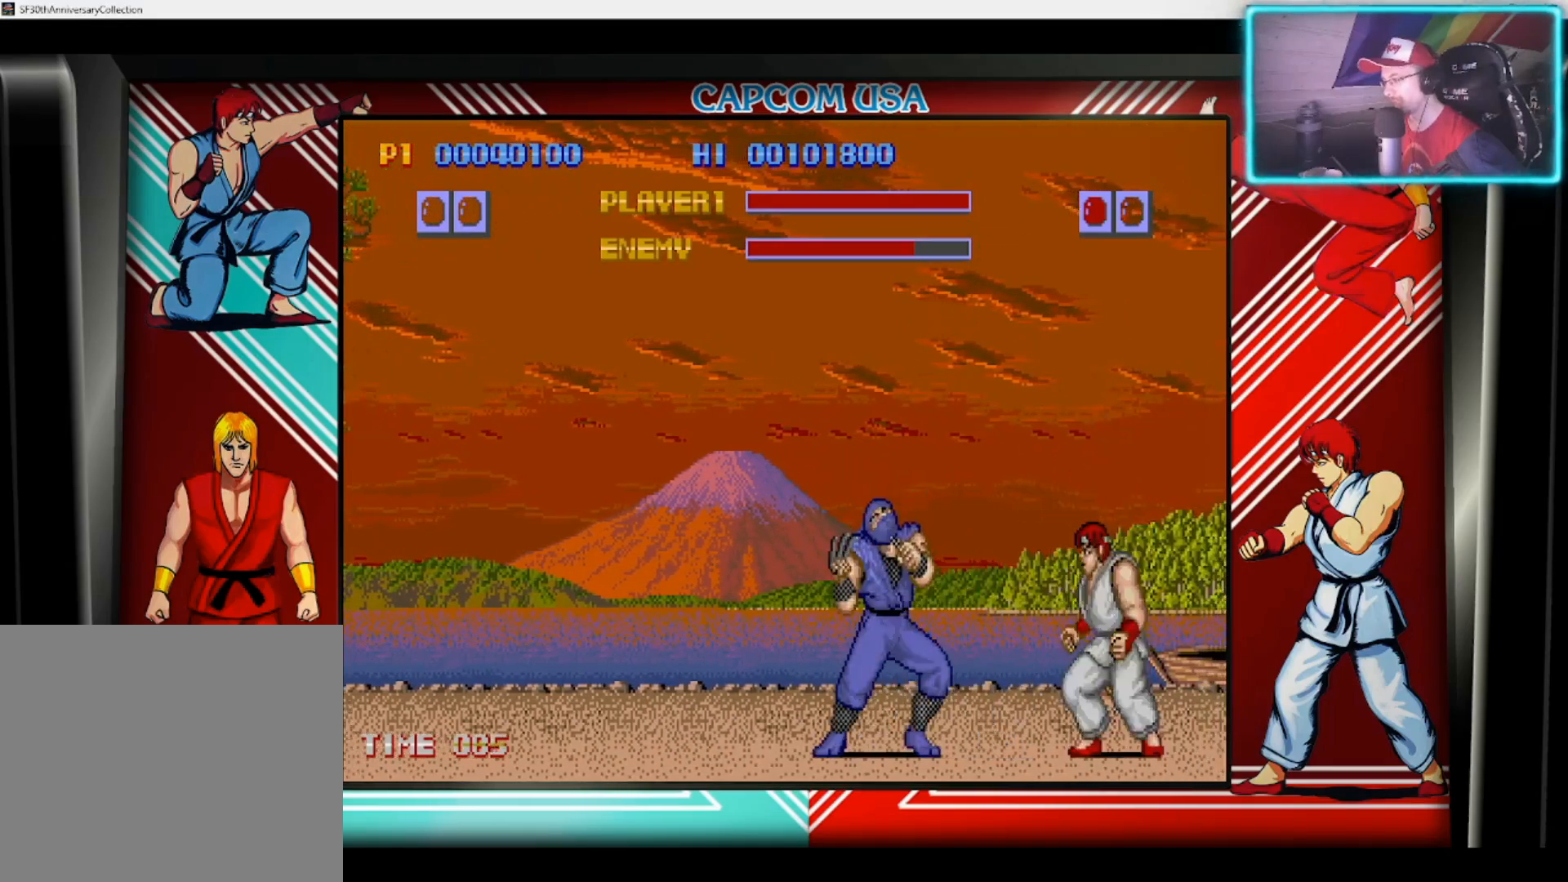
{"buttons": [], "left_stick": "center", "right_stick": "center", "events": [[83, "CIRCLE", "up"], [150, "CIRCLE", "down"], [167, "left_stick", "up-right"], [250, "CIRCLE", "up"], [283, "left_stick", "center"], [317, "CIRCLE", "down"], [433, "CIRCLE", "up"]]}
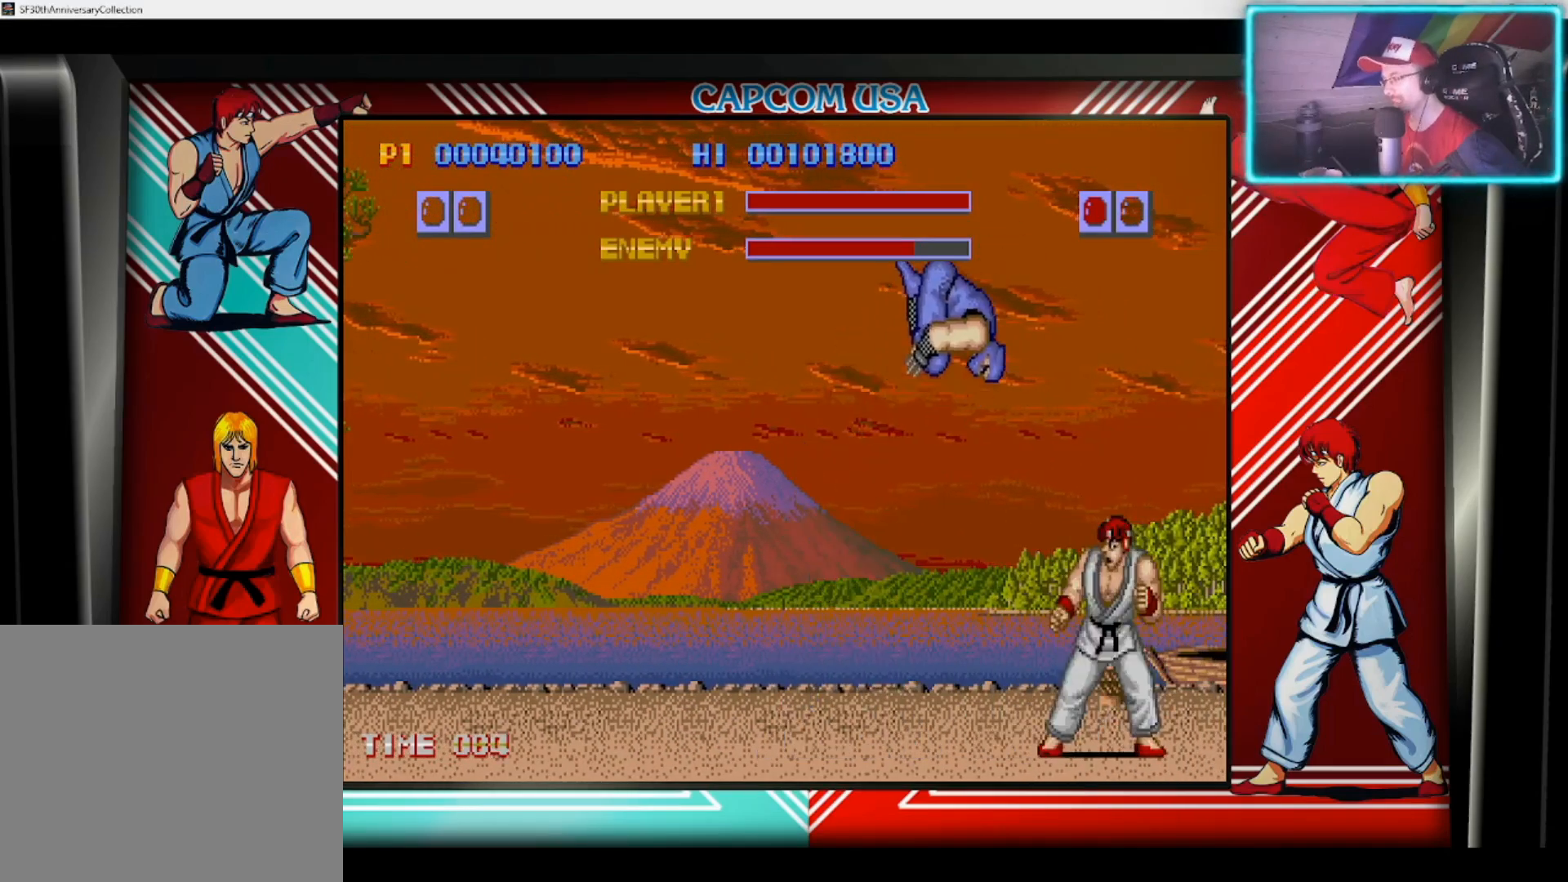
{"buttons": [], "left_stick": "right", "right_stick": "center", "events": [[50, "CIRCLE", "down"], [183, "CIRCLE", "up"], [183, "left_stick", "down-right"], [200, "CIRCLE", "down"], [317, "CIRCLE", "up"], [367, "CIRCLE", "down"], [417, "left_stick", "right"], [500, "CIRCLE", "up"]]}
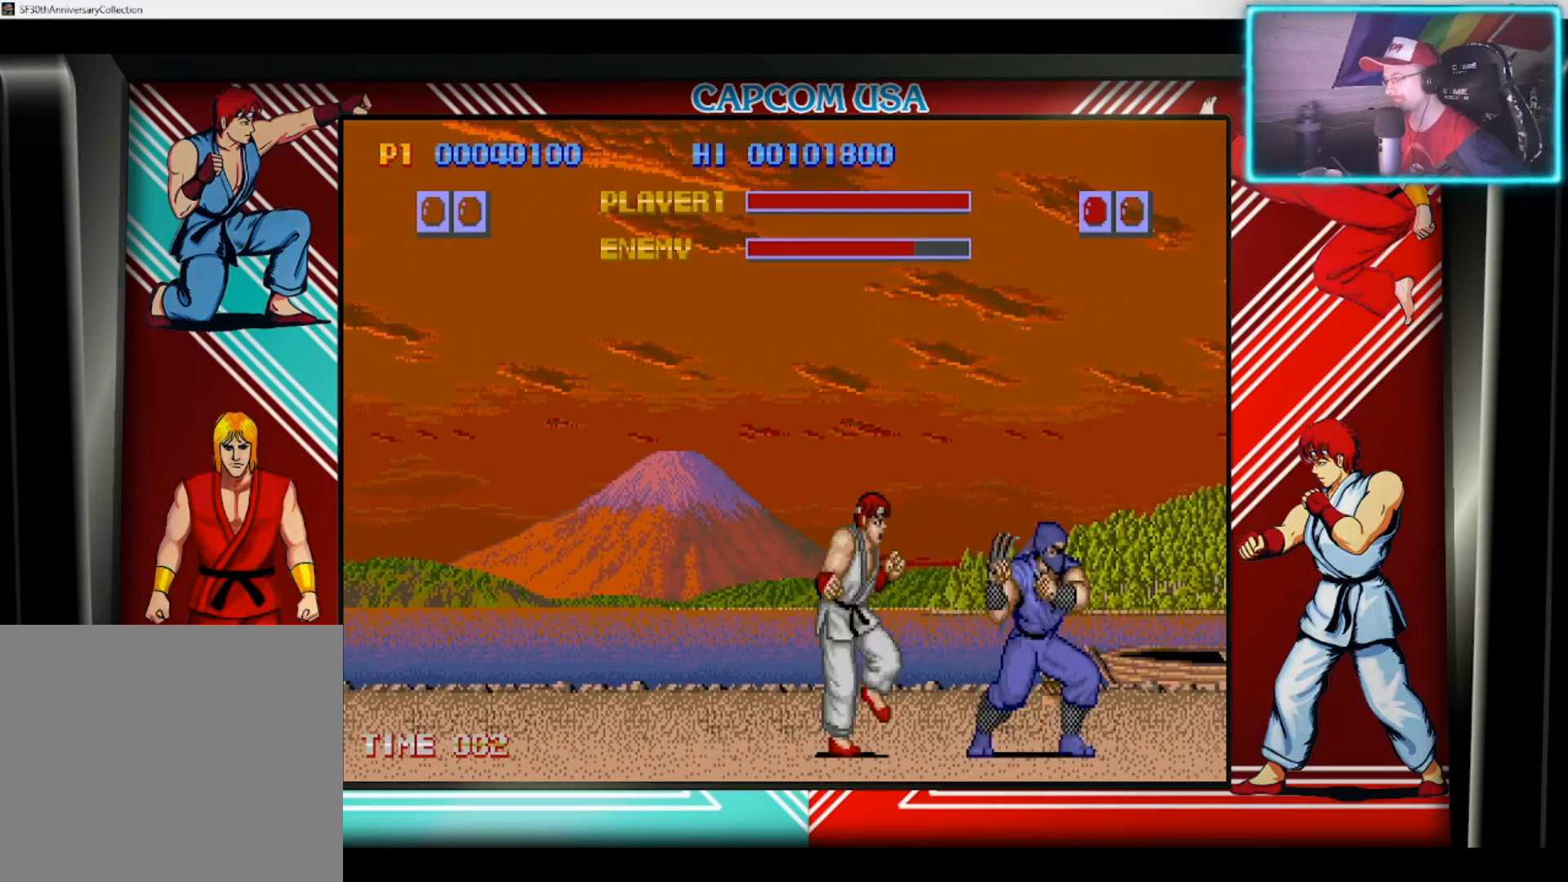
{"buttons": ["CIRCLE"], "left_stick": "down-left", "right_stick": "center", "events": [[33, "left_stick", "center"], [50, "CIRCLE", "down"], [183, "CIRCLE", "up"], [267, "CIRCLE", "down"], [383, "CIRCLE", "up"], [383, "left_stick", "down-right"], [450, "CIRCLE", "down"], [500, "left_stick", "down-left"]]}
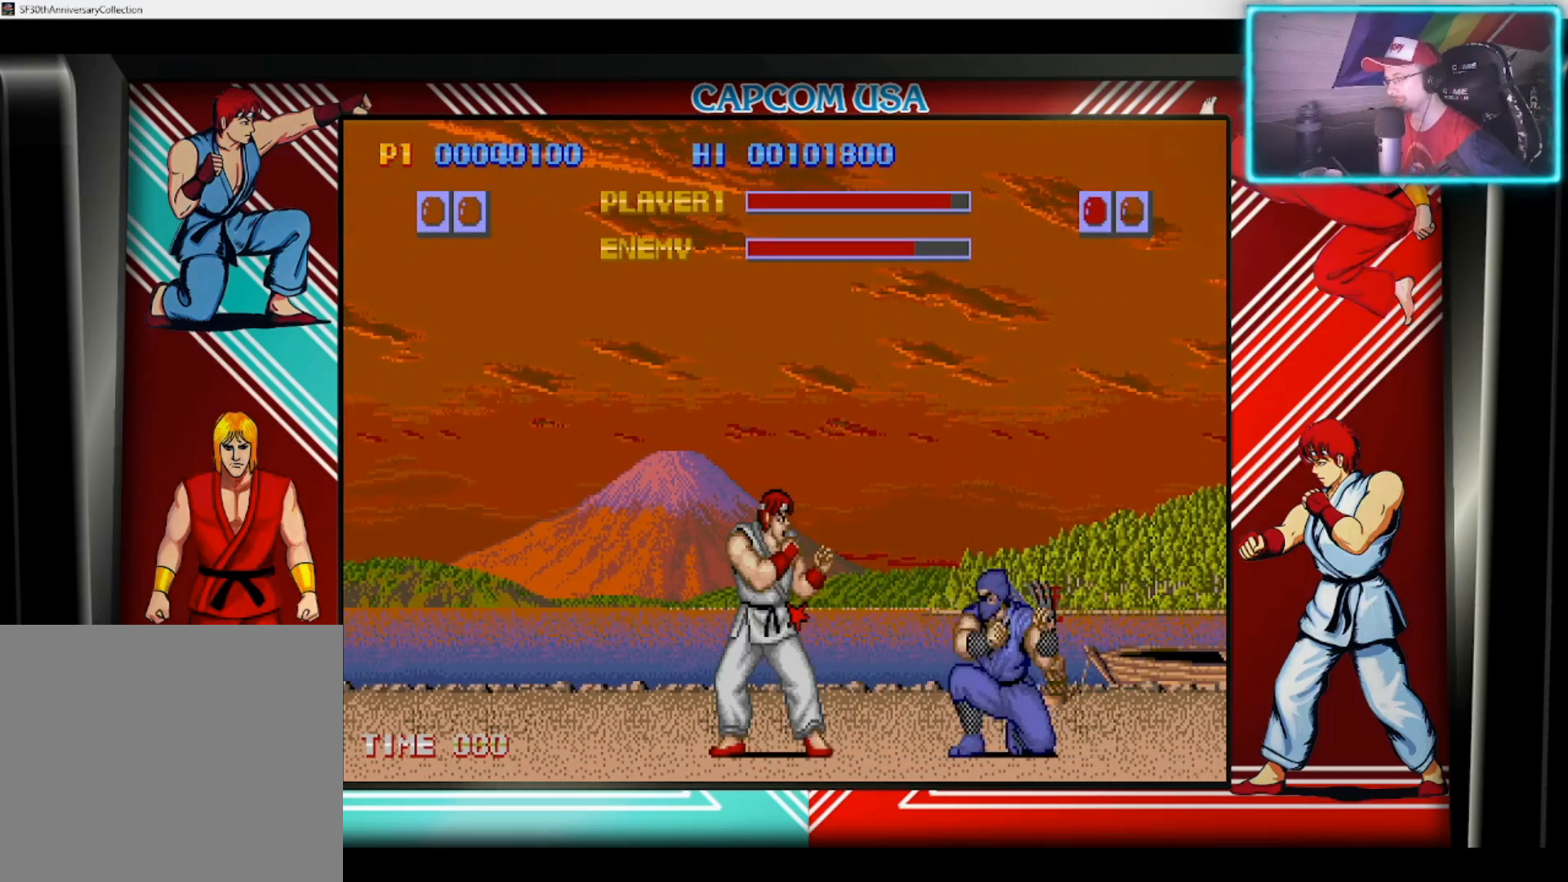
{"buttons": ["CIRCLE"], "left_stick": "up-left", "right_stick": "center", "events": [[50, "CIRCLE", "up"], [117, "CIRCLE", "down"], [133, "left_stick", "left"], [217, "CIRCLE", "up"], [300, "left_stick", "down"], [317, "CIRCLE", "down"], [383, "left_stick", "up-left"], [433, "CIRCLE", "up"], [483, "CIRCLE", "down"]]}
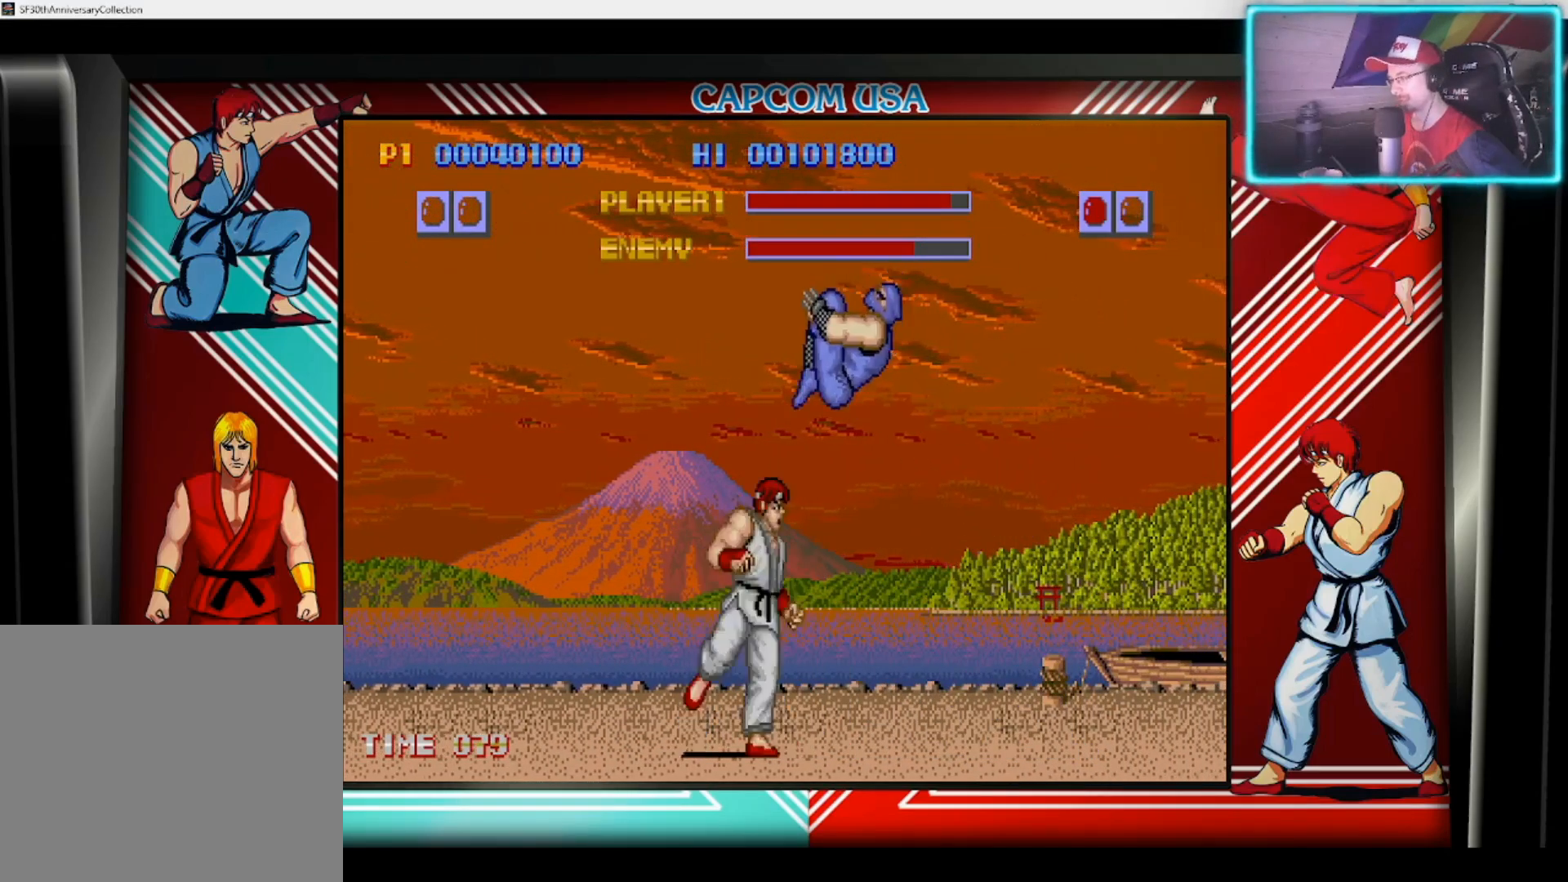
{"buttons": [], "left_stick": "down-right", "right_stick": "center", "events": [[17, "left_stick", "center"], [100, "CIRCLE", "up"], [167, "CIRCLE", "down"], [283, "CIRCLE", "up"], [383, "CIRCLE", "down"], [400, "left_stick", "down-right"], [450, "CIRCLE", "up"]]}
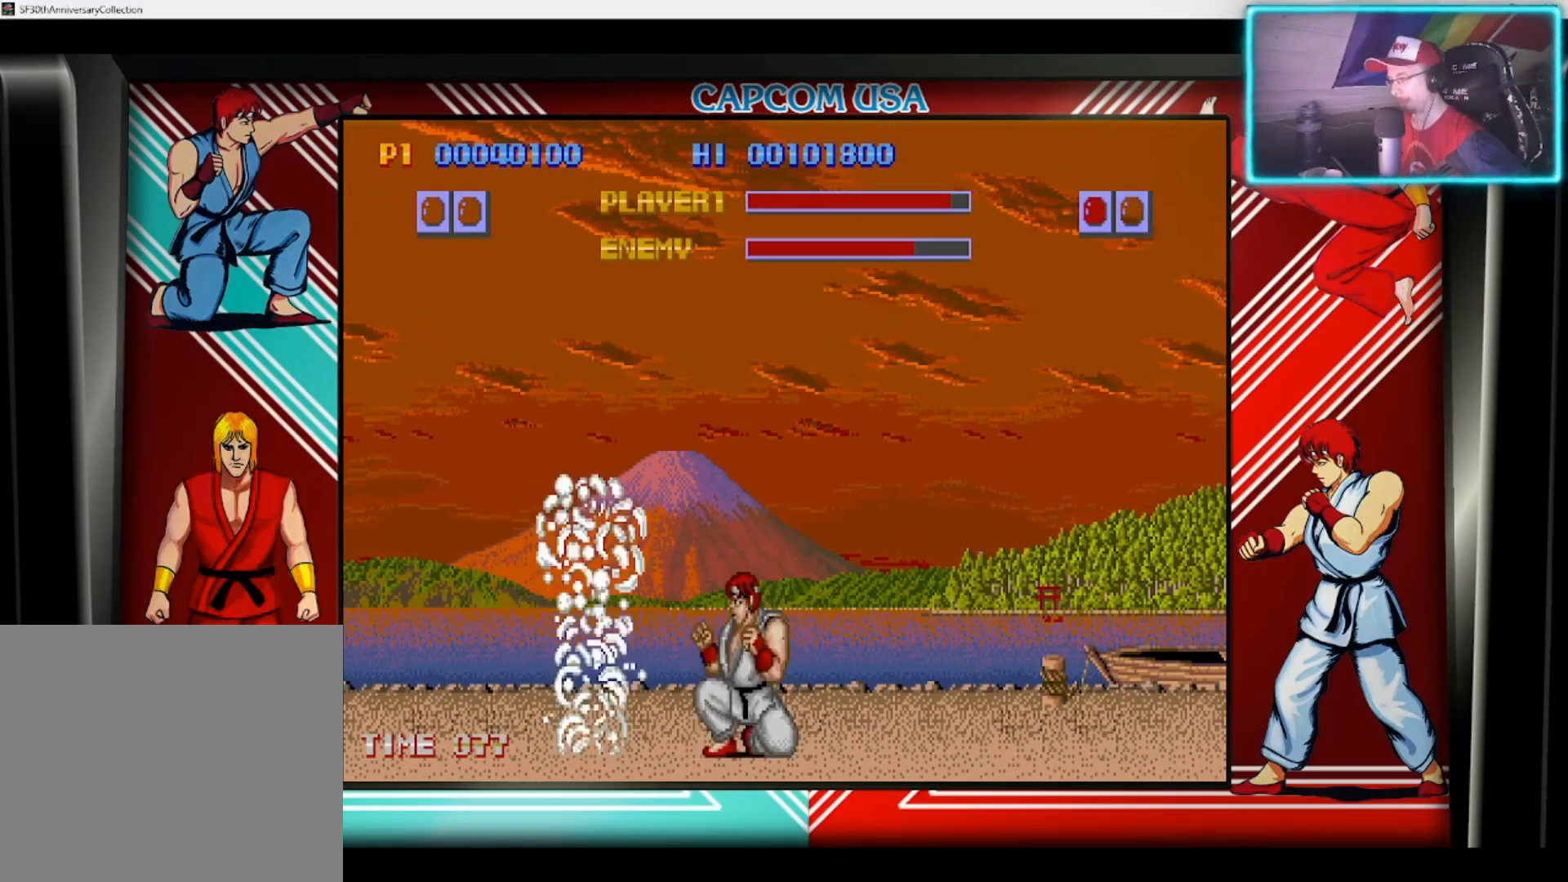
{"buttons": [], "left_stick": "down-right", "right_stick": "center", "events": [[17, "CIRCLE", "down"], [50, "left_stick", "right"], [117, "CIRCLE", "up"], [183, "CIRCLE", "down"], [233, "left_stick", "down"], [300, "CIRCLE", "up"], [350, "left_stick", "up-right"], [367, "CIRCLE", "down"], [483, "CIRCLE", "up"], [483, "left_stick", "down-right"]]}
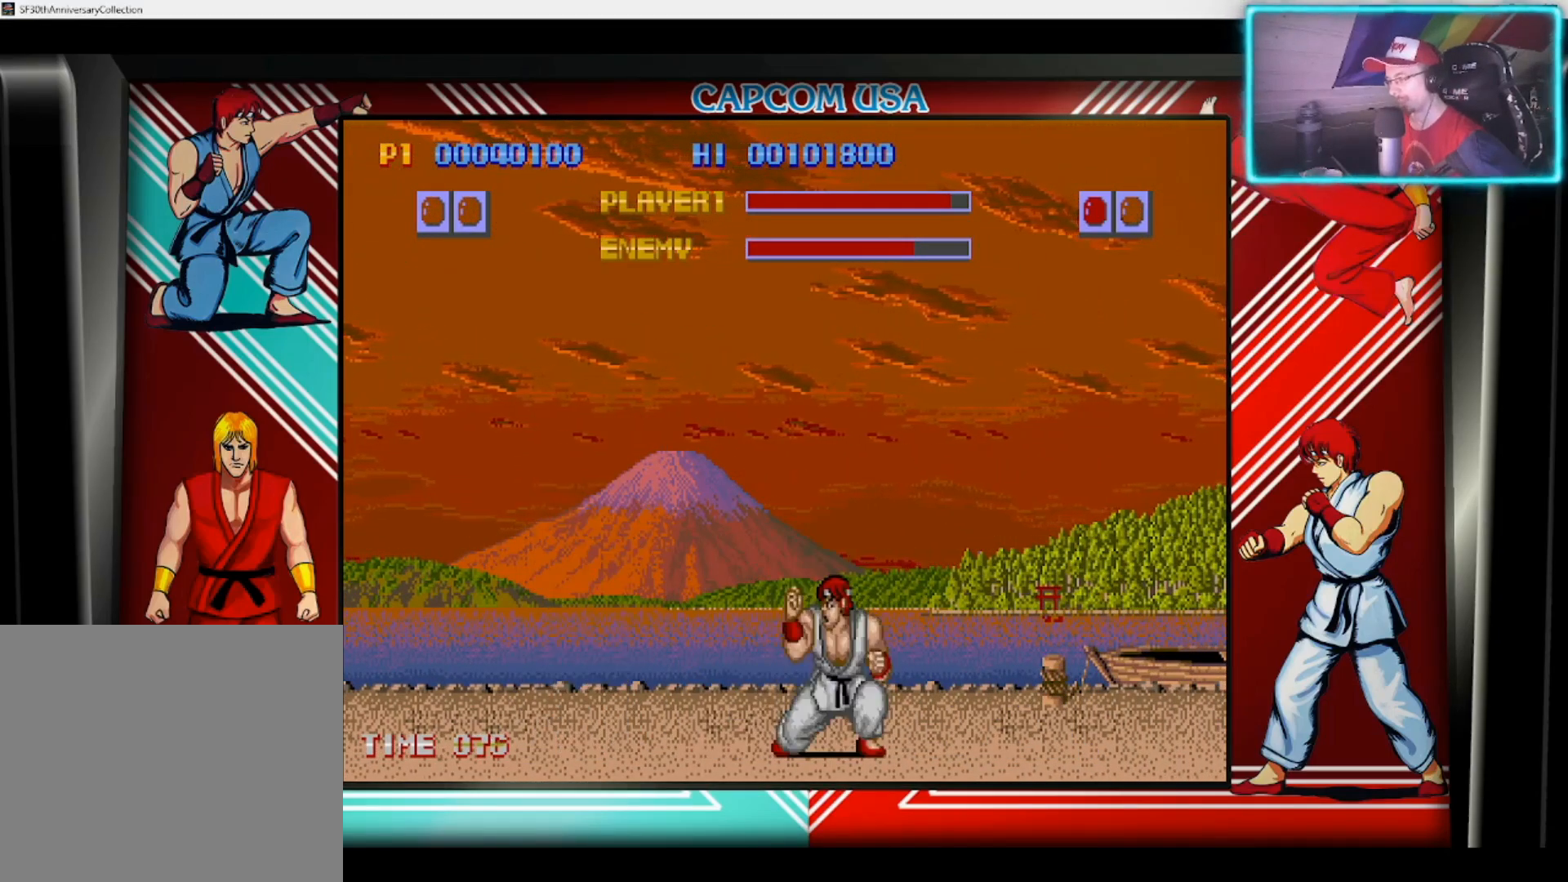
{"buttons": ["CIRCLE"], "left_stick": "down-left", "right_stick": "center", "events": [[67, "CIRCLE", "down"], [117, "left_stick", "right"], [167, "CIRCLE", "up"], [267, "CIRCLE", "down"], [283, "left_stick", "center"], [383, "left_stick", "down"], [400, "CIRCLE", "up"], [483, "CIRCLE", "down"], [483, "left_stick", "down-left"]]}
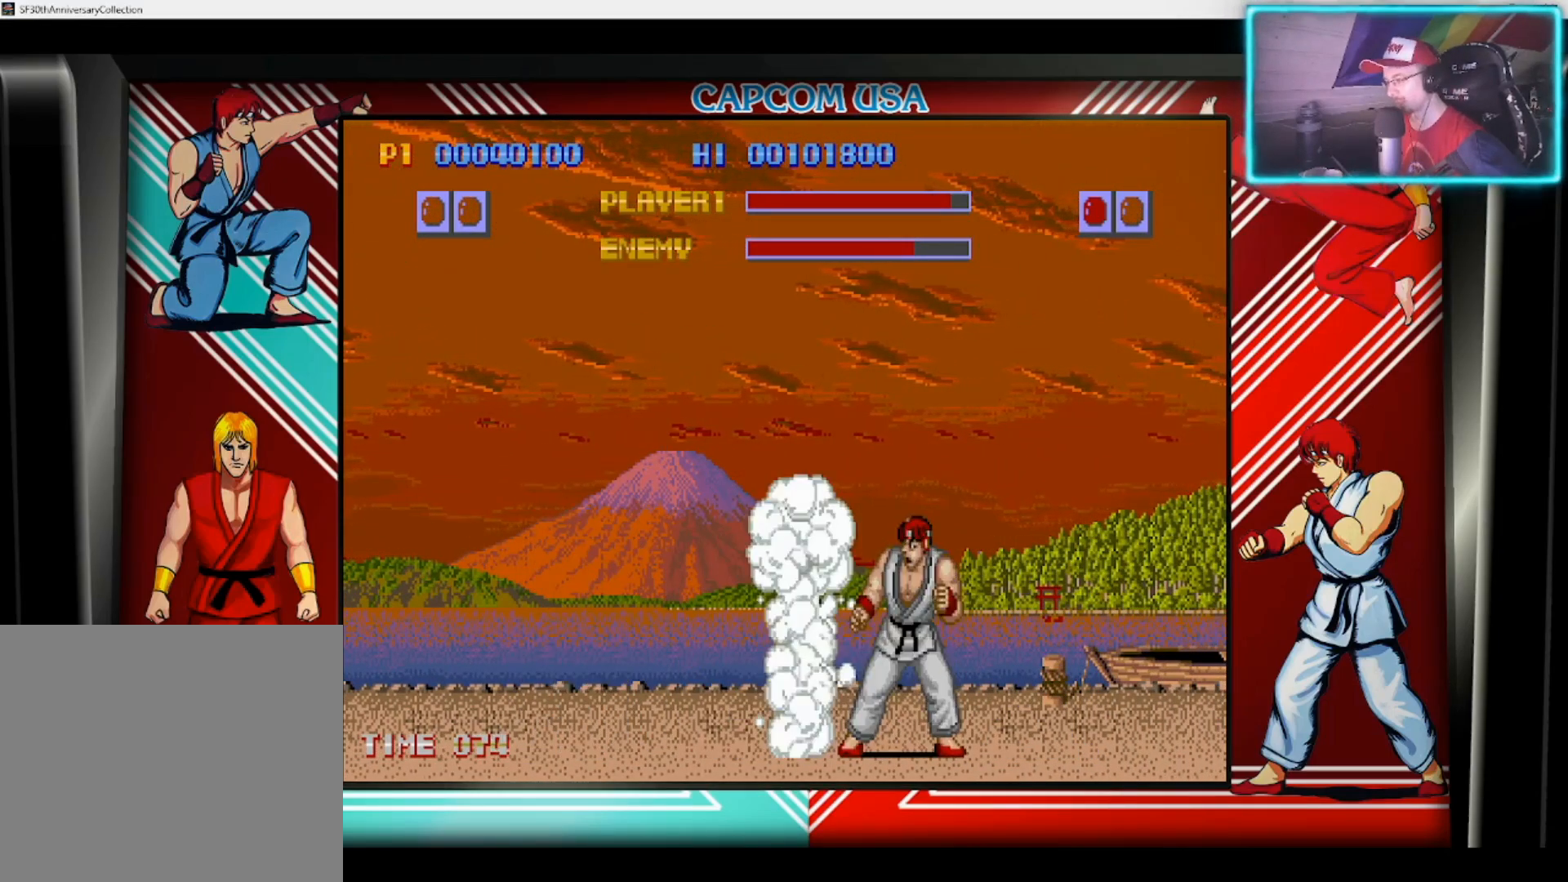
{"buttons": ["CIRCLE"], "left_stick": "right", "right_stick": "center", "events": [[83, "left_stick", "left"], [150, "CIRCLE", "up"], [233, "CIRCLE", "down"], [250, "left_stick", "center"], [333, "left_stick", "right"], [367, "CIRCLE", "up"], [433, "CIRCLE", "down"]]}
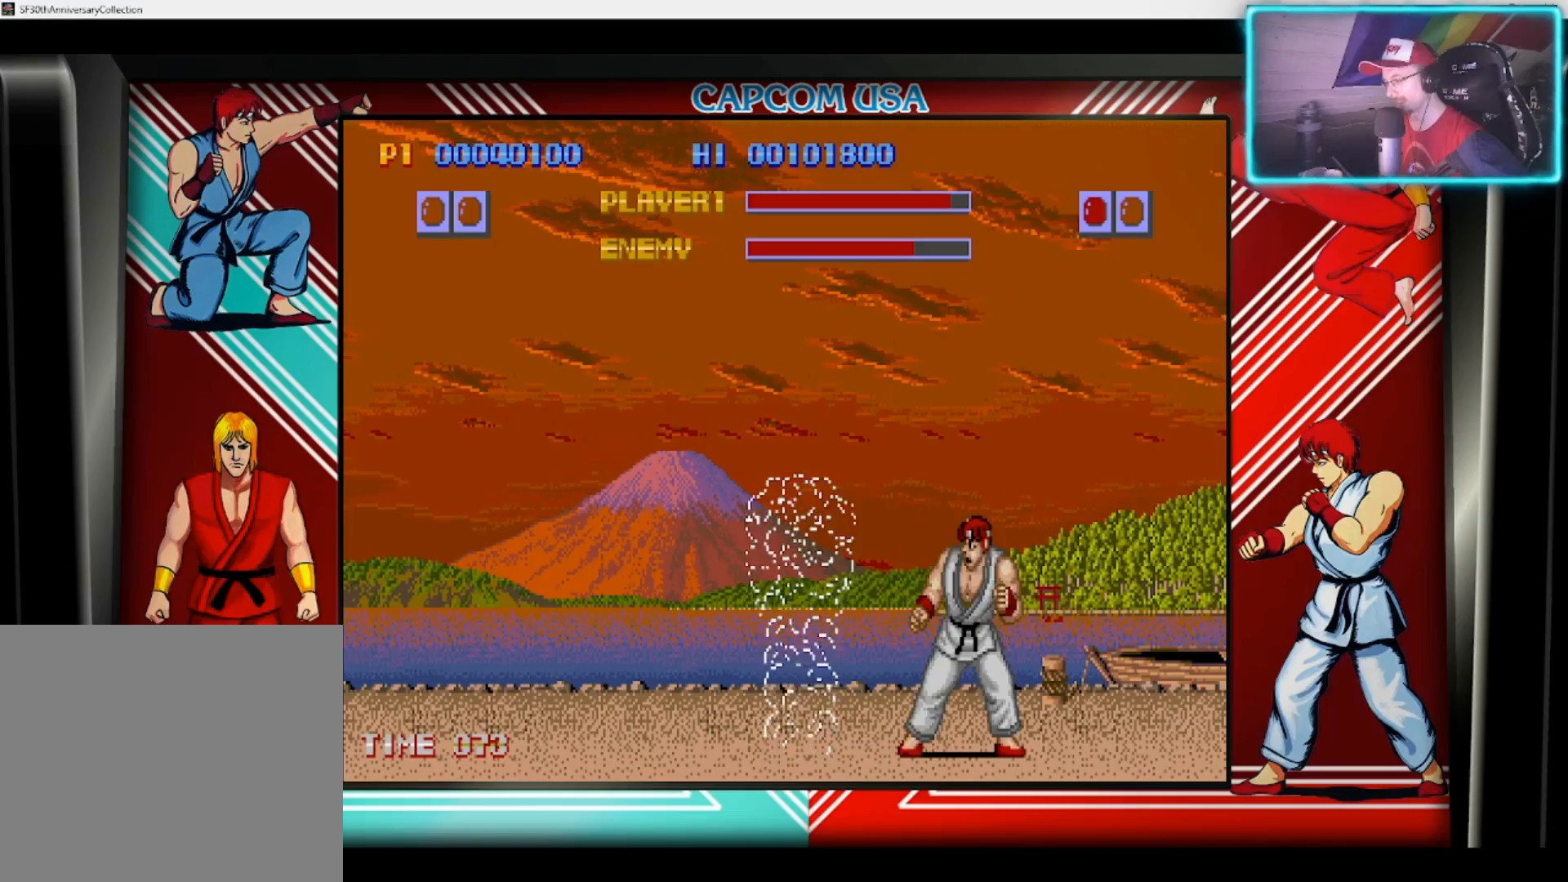
{"buttons": [], "left_stick": "right", "right_stick": "center", "events": [[17, "left_stick", "down"], [67, "CIRCLE", "up"], [117, "CIRCLE", "down"], [133, "left_stick", "right"], [233, "CIRCLE", "up"], [300, "CIRCLE", "down"], [317, "left_stick", "center"], [417, "left_stick", "right"], [450, "CIRCLE", "up"]]}
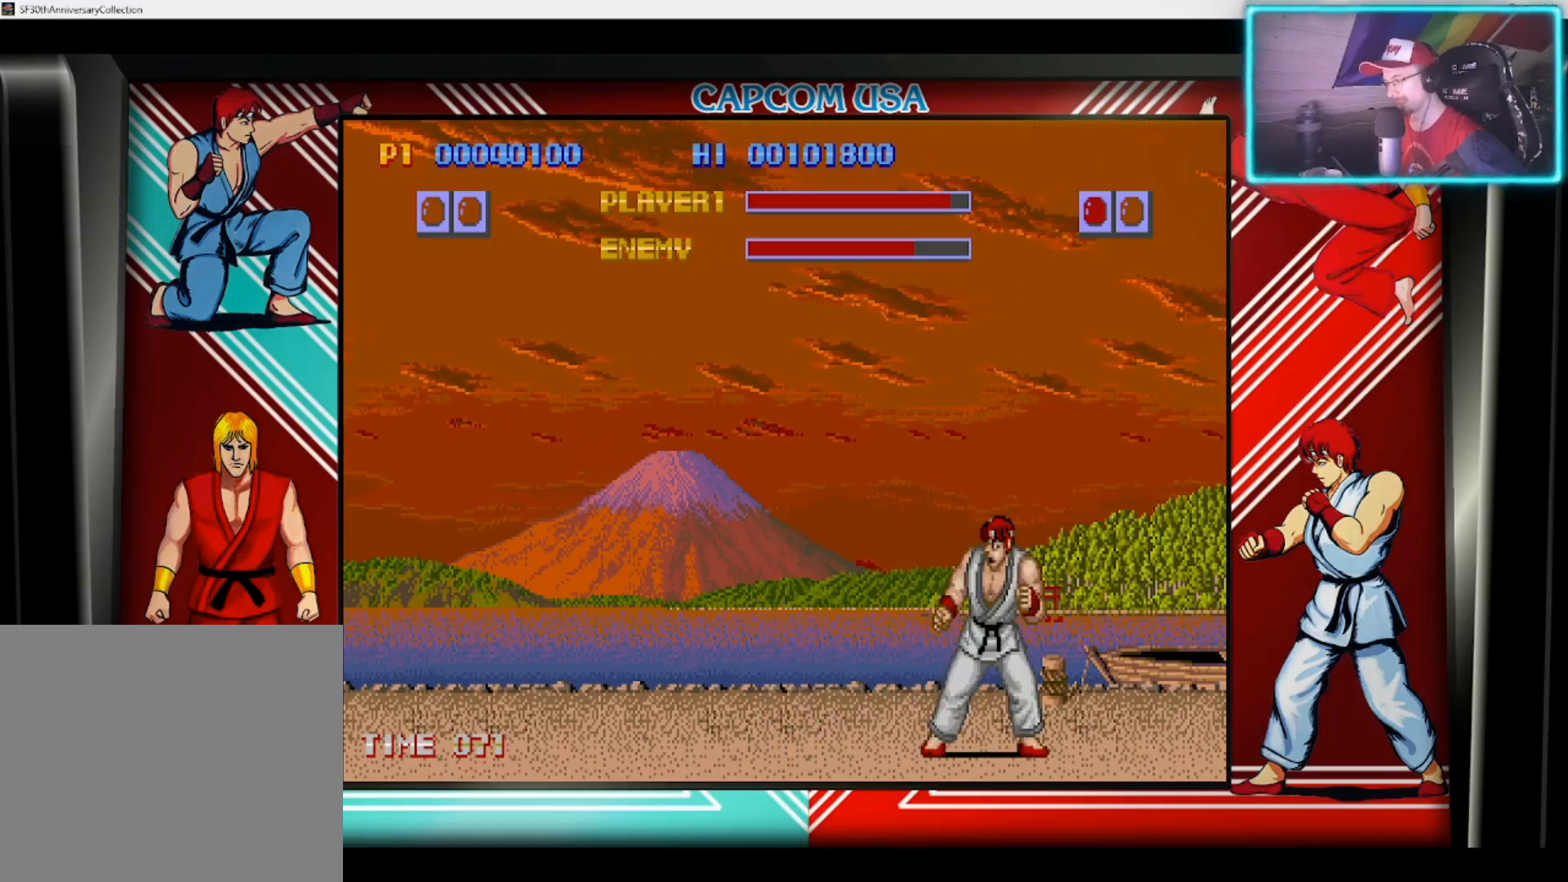
{"buttons": [], "left_stick": "center", "right_stick": "center", "events": [[33, "CIRCLE", "down"], [50, "left_stick", "up-right"], [150, "CIRCLE", "up"], [150, "left_stick", "center"]]}
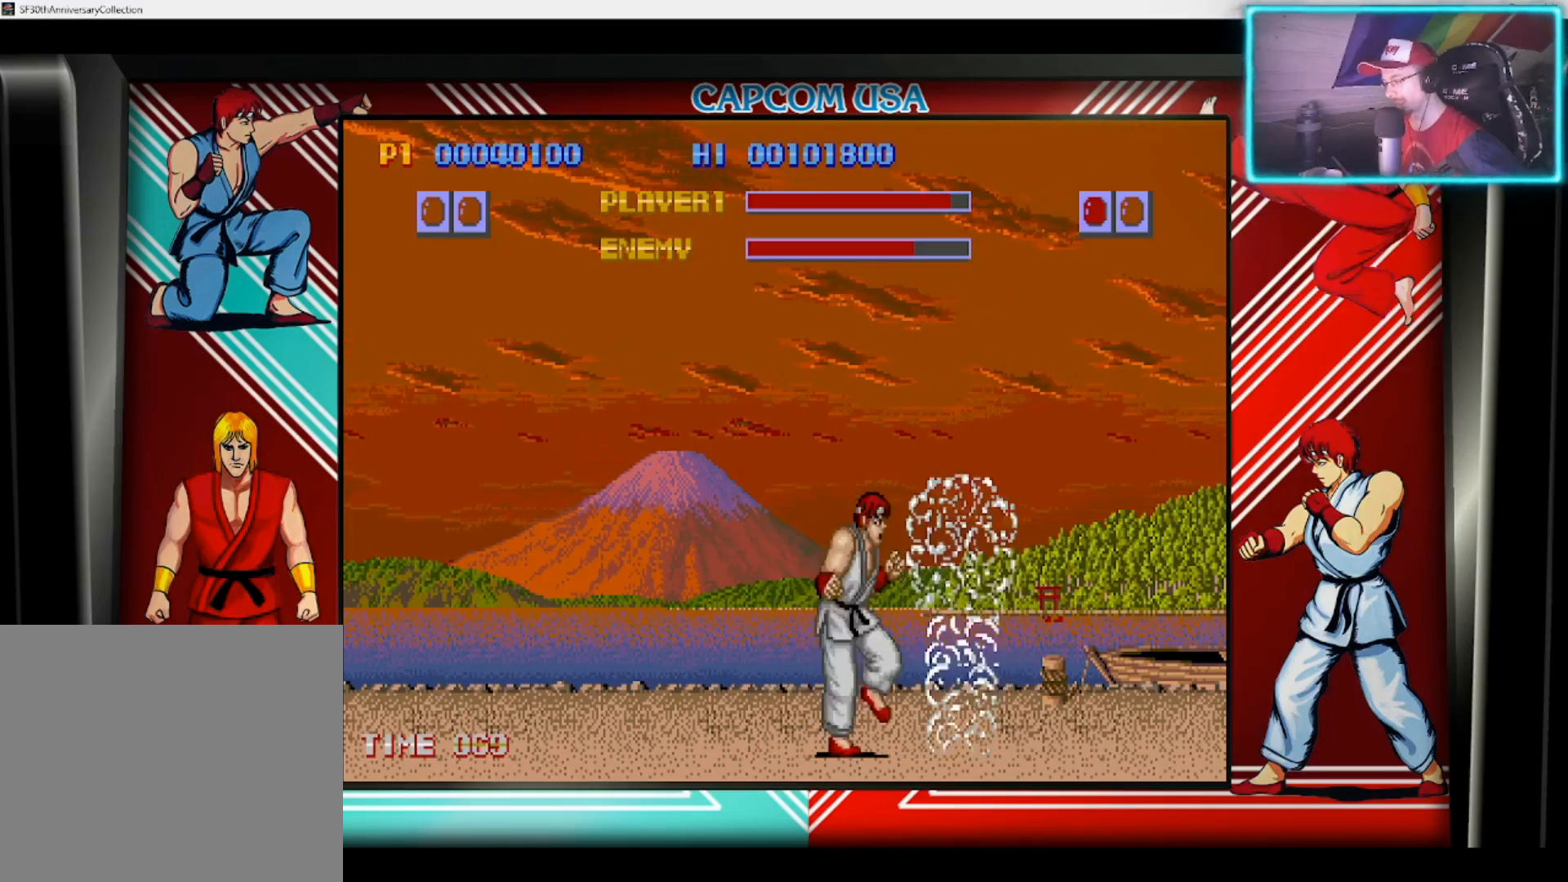
{"buttons": ["CIRCLE"], "left_stick": "down-left", "right_stick": "center", "events": [[217, "left_stick", "down"], [283, "CIRCLE", "down"], [333, "left_stick", "down-left"], [400, "CIRCLE", "up"], [433, "CIRCLE", "down"]]}
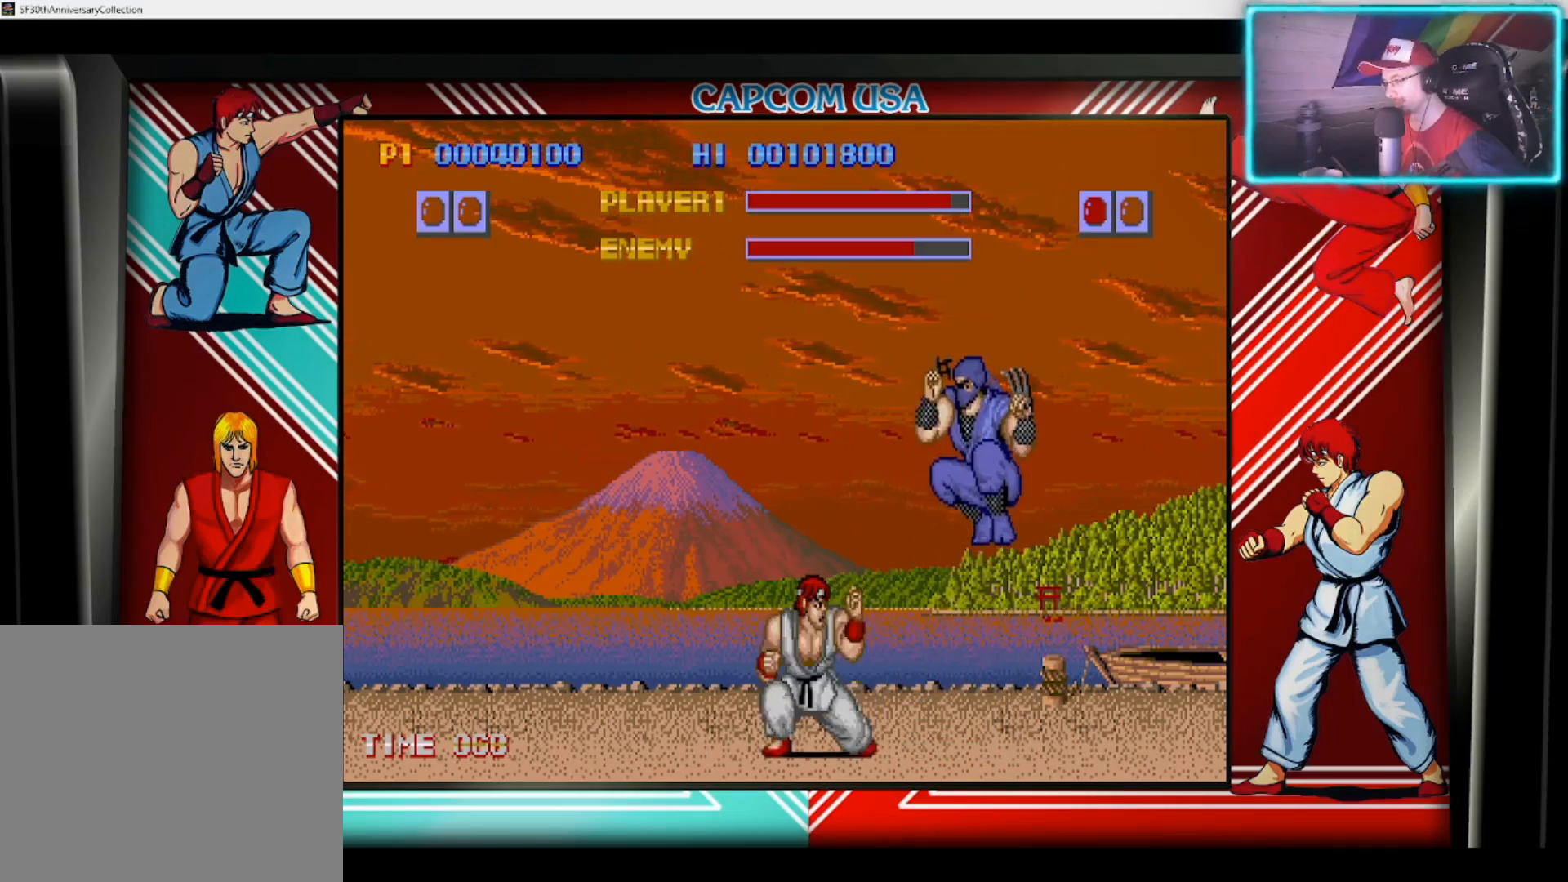
{"buttons": ["CIRCLE"], "left_stick": "down", "right_stick": "center", "events": [[67, "CIRCLE", "up"], [317, "CIRCLE", "down"], [383, "left_stick", "down"], [433, "CIRCLE", "up"], [483, "CIRCLE", "down"]]}
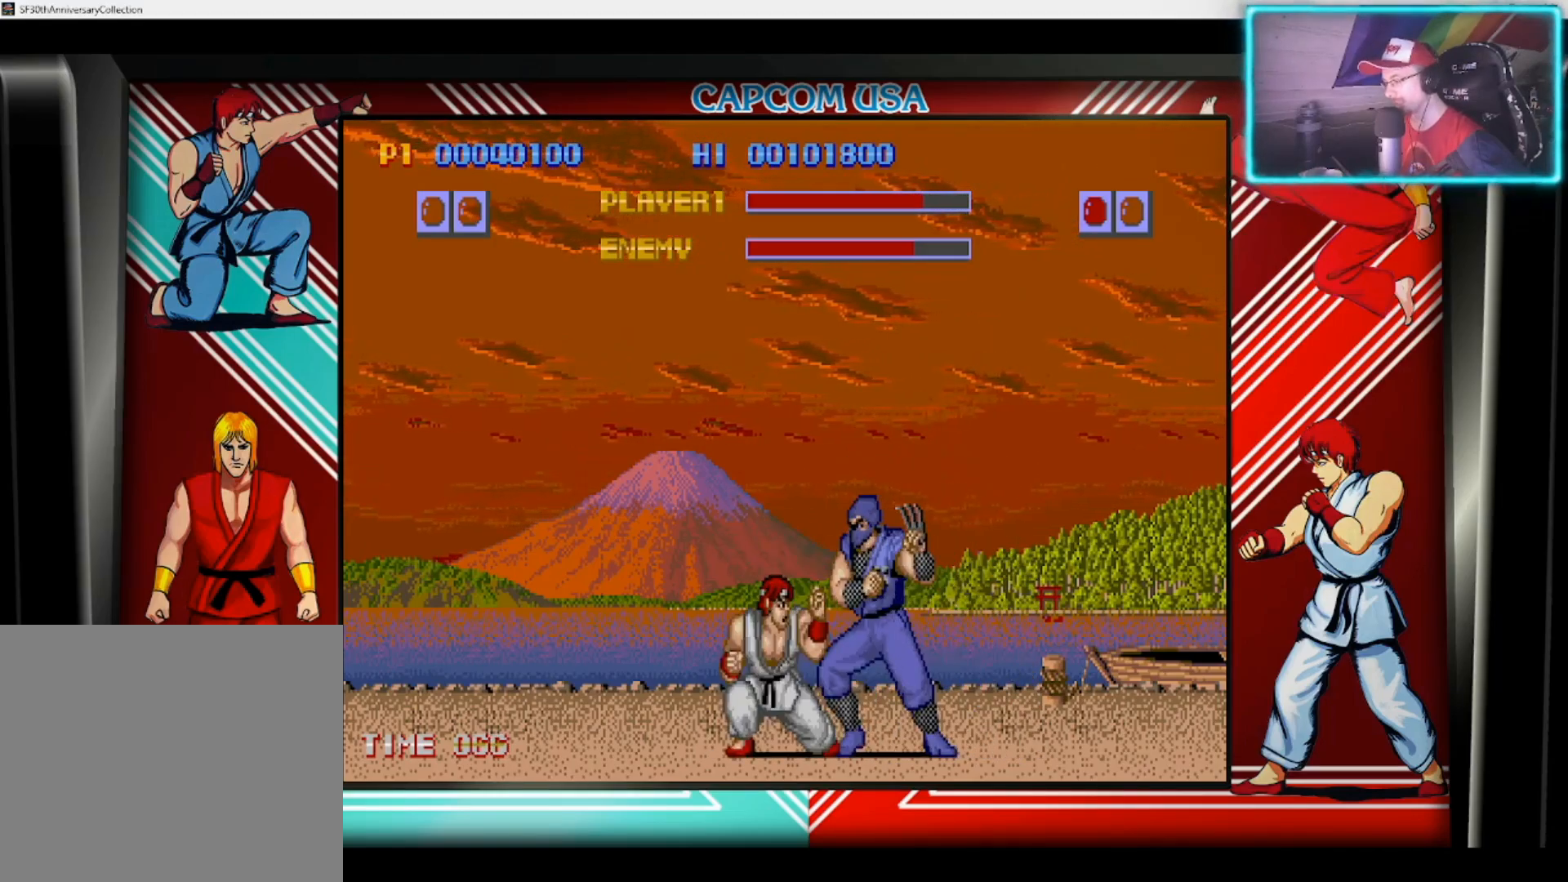
{"buttons": [], "left_stick": "up-right", "right_stick": "center", "events": [[100, "CIRCLE", "up"], [167, "CIRCLE", "down"], [283, "CIRCLE", "up"], [317, "left_stick", "right"], [383, "left_stick", "up-right"]]}
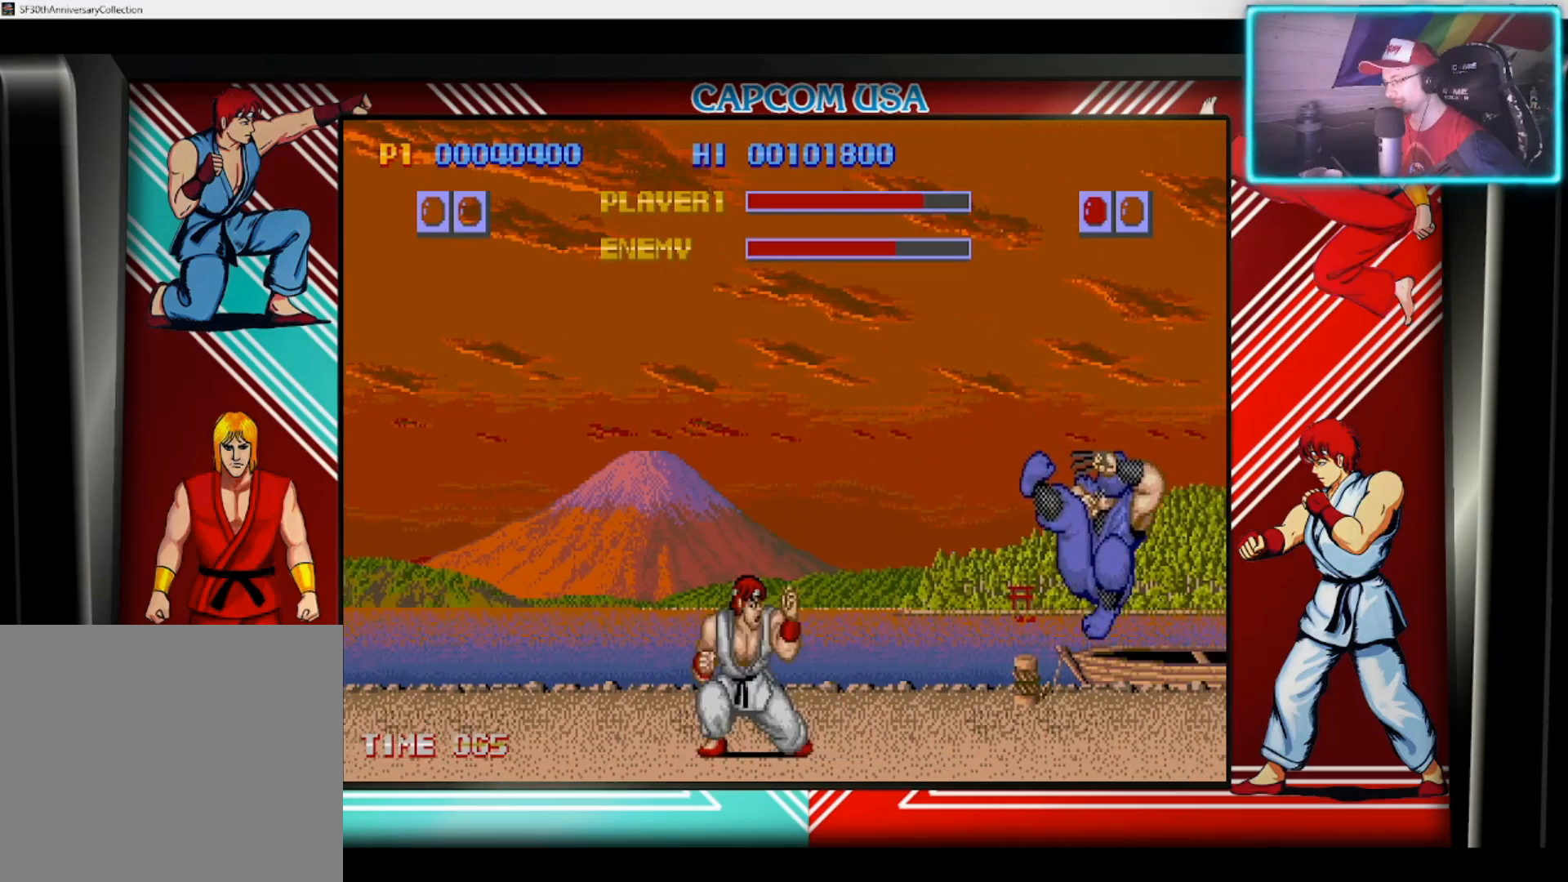
{"buttons": [], "left_stick": "up-right", "right_stick": "center", "events": []}